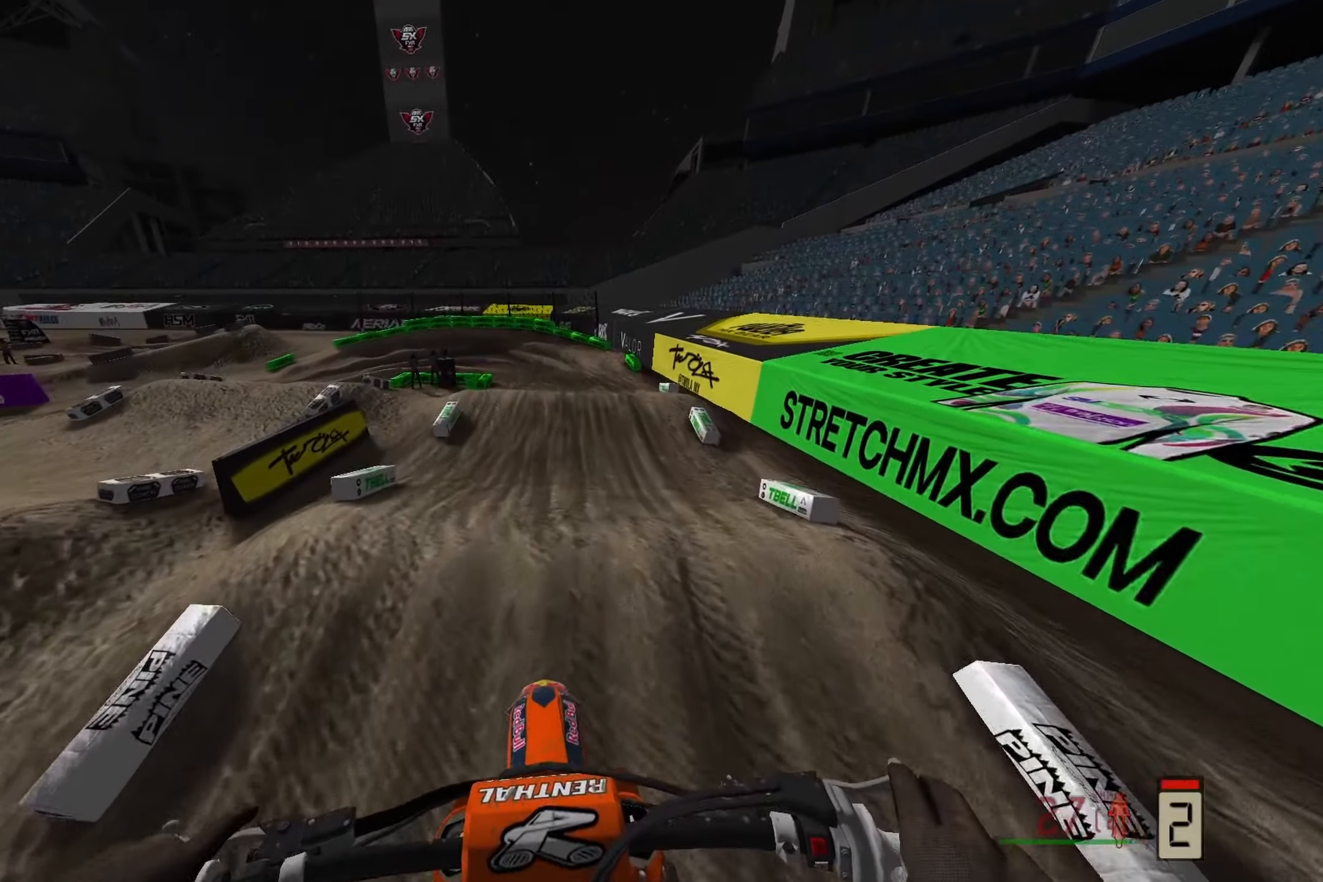
Gameplay with a controller (PlayStation layout); each line is a JSON object with the inputs held at the frame after it. "events" lists button and stick changes between this image and that frame as [ms after this image, input, new state], when the widget could be followed in between.
{"buttons": [], "left_stick": "center", "right_stick": "down", "events": [[250, "left_stick", "up-right"], [350, "left_stick", "center"], [483, "R2", "up"]]}
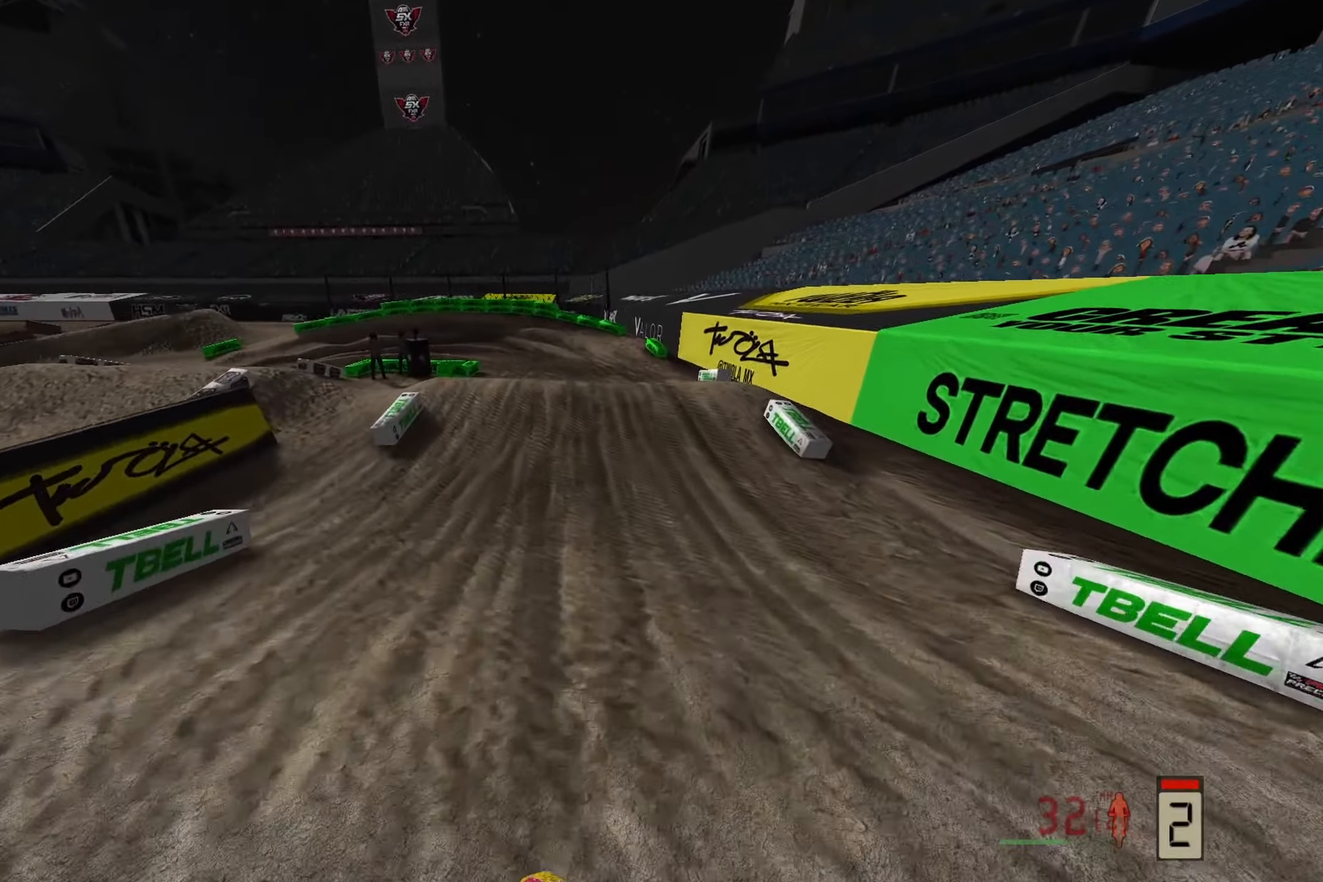
{"buttons": [], "left_stick": "center", "right_stick": "center", "events": [[167, "right_stick", "center"]]}
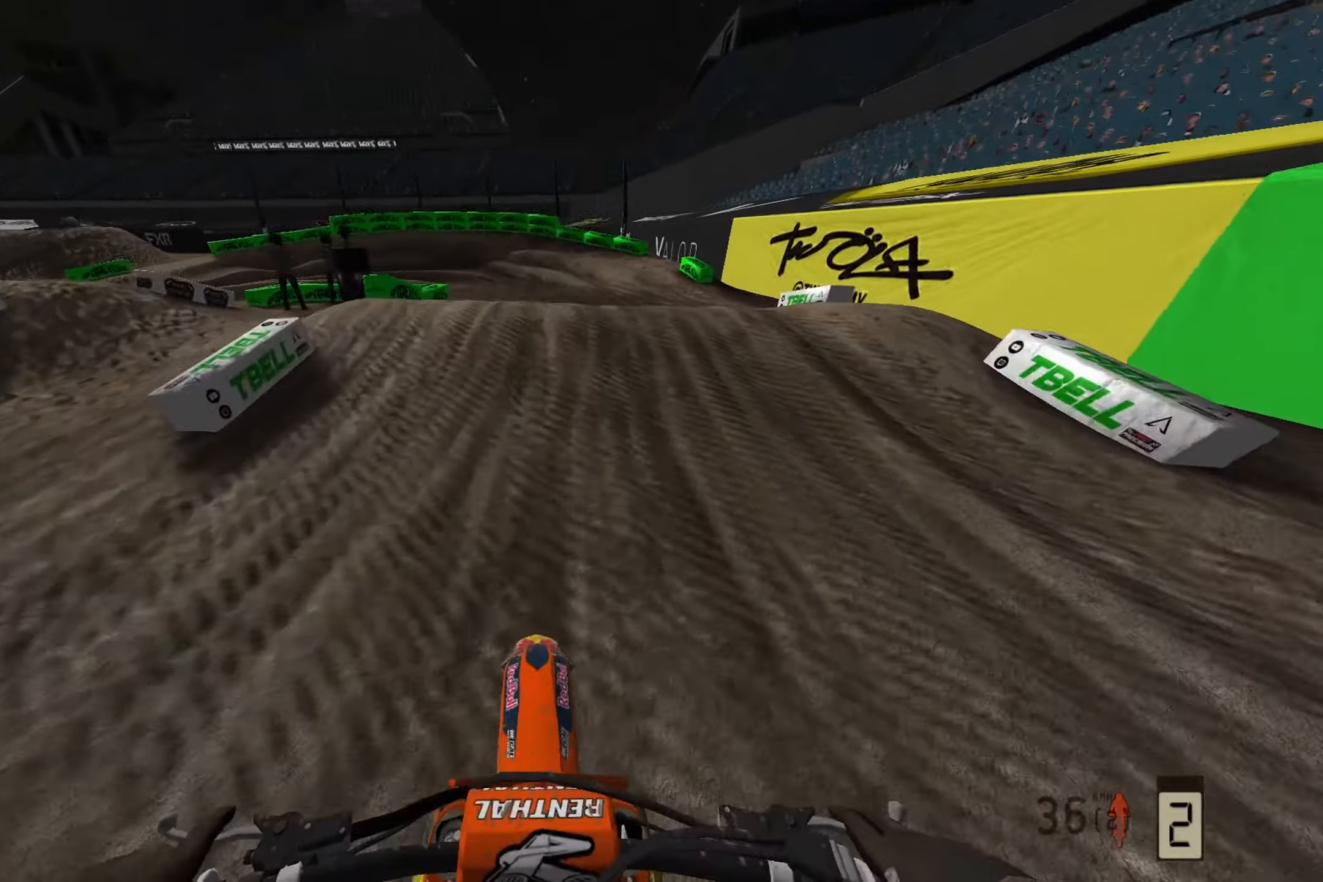
{"buttons": [], "left_stick": "center", "right_stick": "down", "events": [[400, "R3", "down"], [417, "right_stick", "down"], [500, "R3", "up"]]}
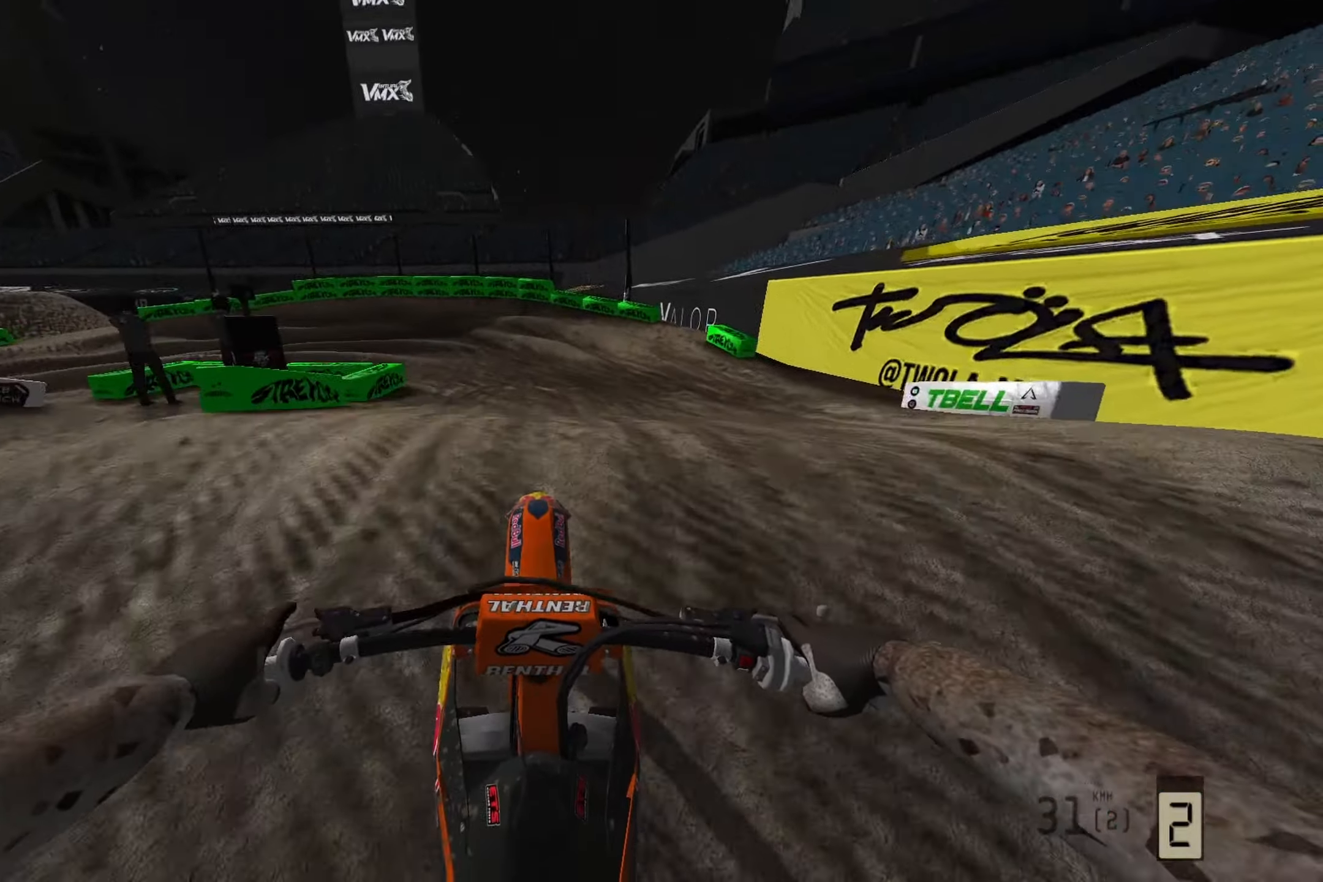
{"buttons": [], "left_stick": "left", "right_stick": "center", "events": [[50, "left_stick", "left"], [133, "right_stick", "center"], [250, "R2", "down"], [450, "R2", "up"]]}
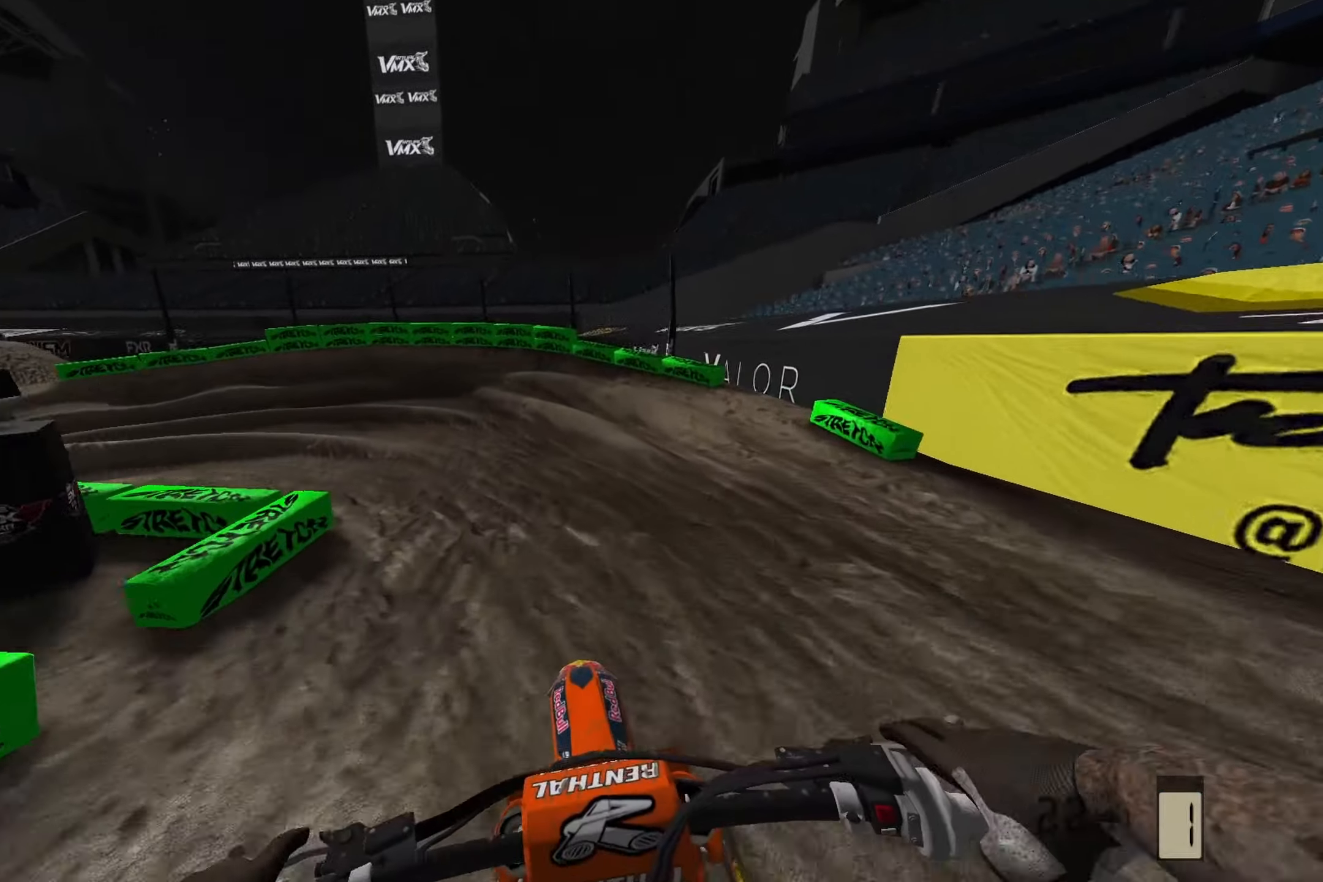
{"buttons": [], "left_stick": "up-left", "right_stick": "left", "events": [[17, "R2", "down"], [17, "right_stick", "left"], [200, "R2", "up"], [267, "R2", "down"], [450, "R2", "up"], [500, "left_stick", "up-left"]]}
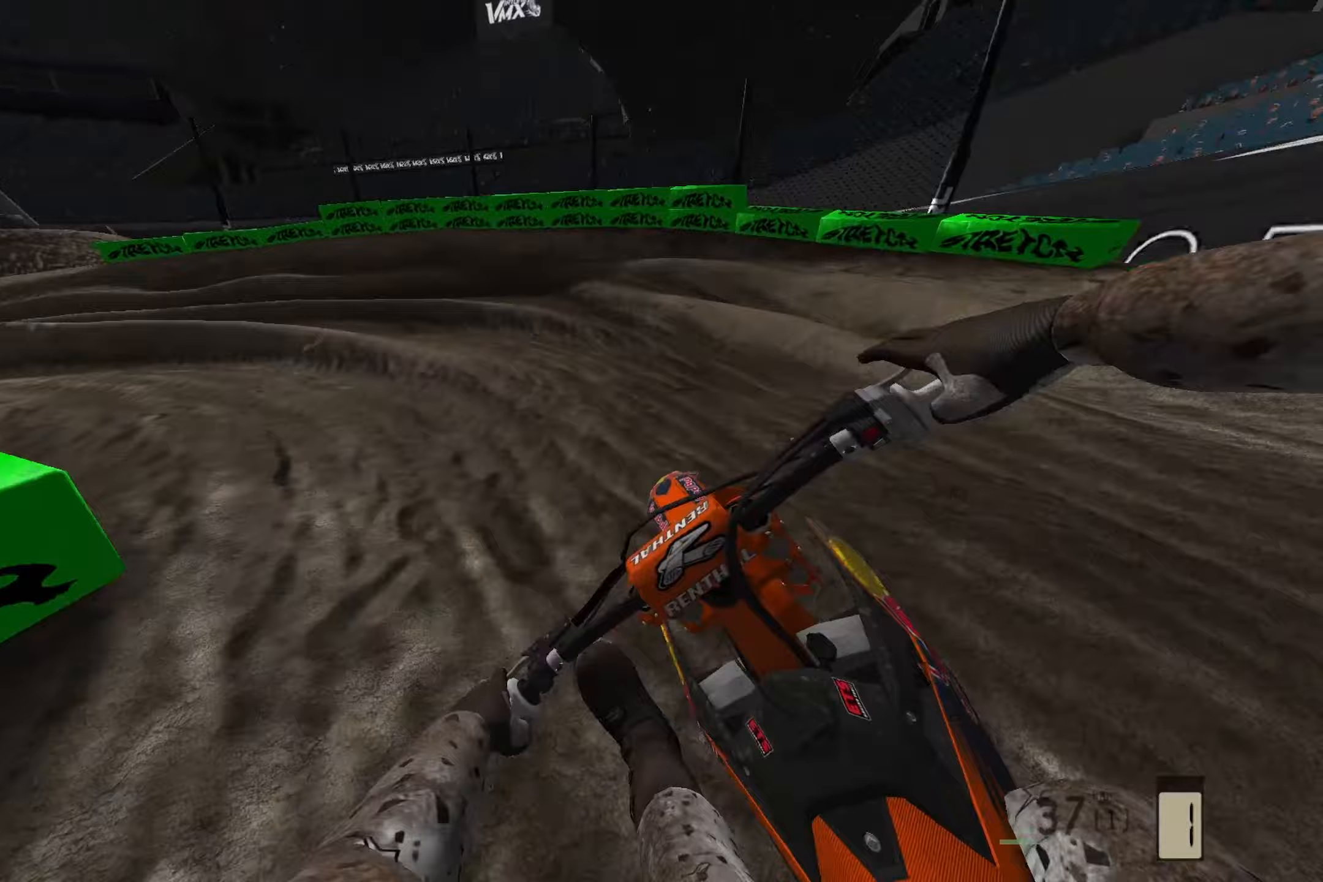
{"buttons": [], "left_stick": "up-left", "right_stick": "center", "events": [[133, "right_stick", "center"]]}
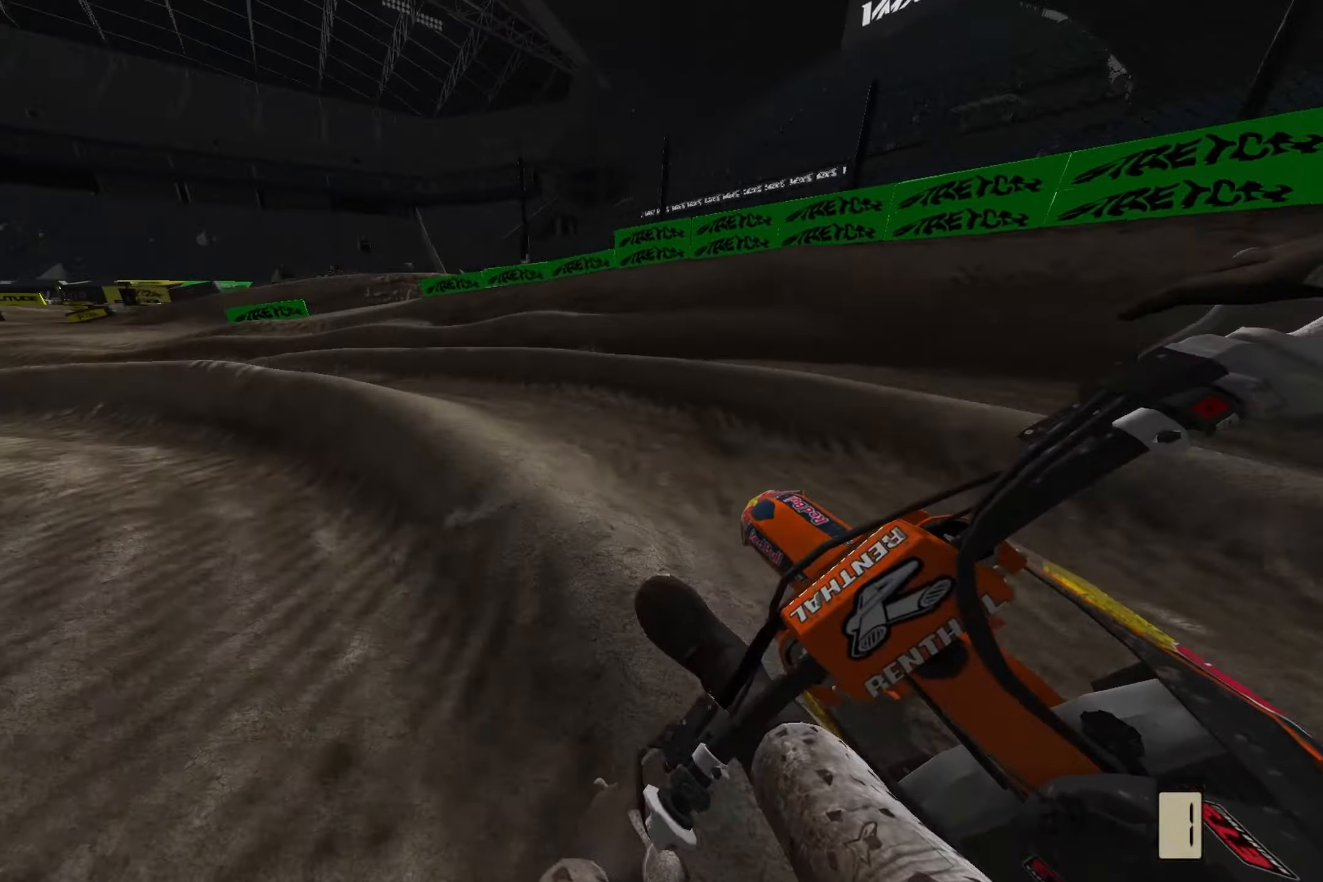
{"buttons": ["R2"], "left_stick": "up-left", "right_stick": "down-left", "events": [[100, "right_stick", "left"], [167, "right_stick", "down-left"], [417, "R2", "down"]]}
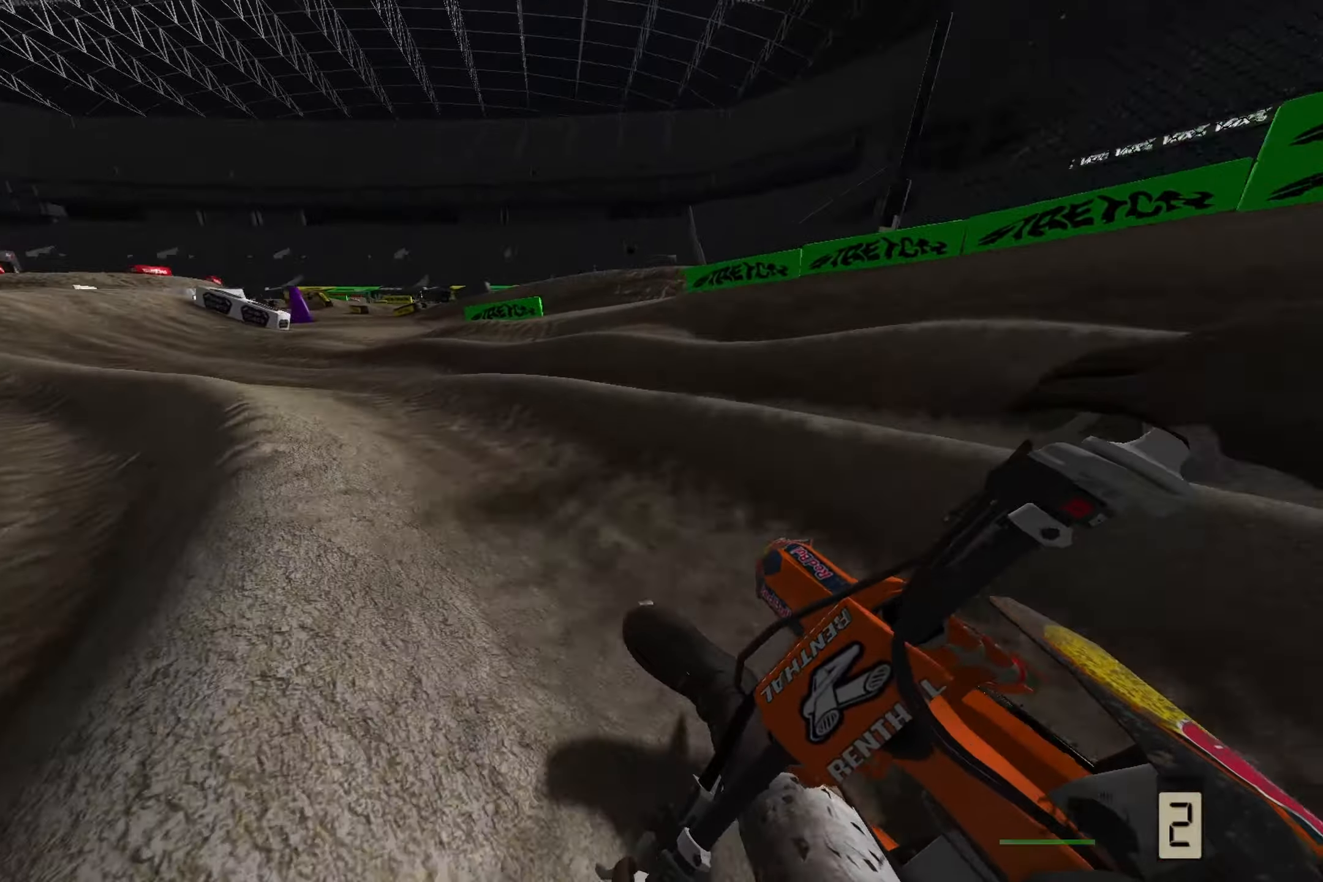
{"buttons": ["R2"], "left_stick": "up-left", "right_stick": "down-left", "events": [[100, "R2", "up"], [183, "R2", "down"]]}
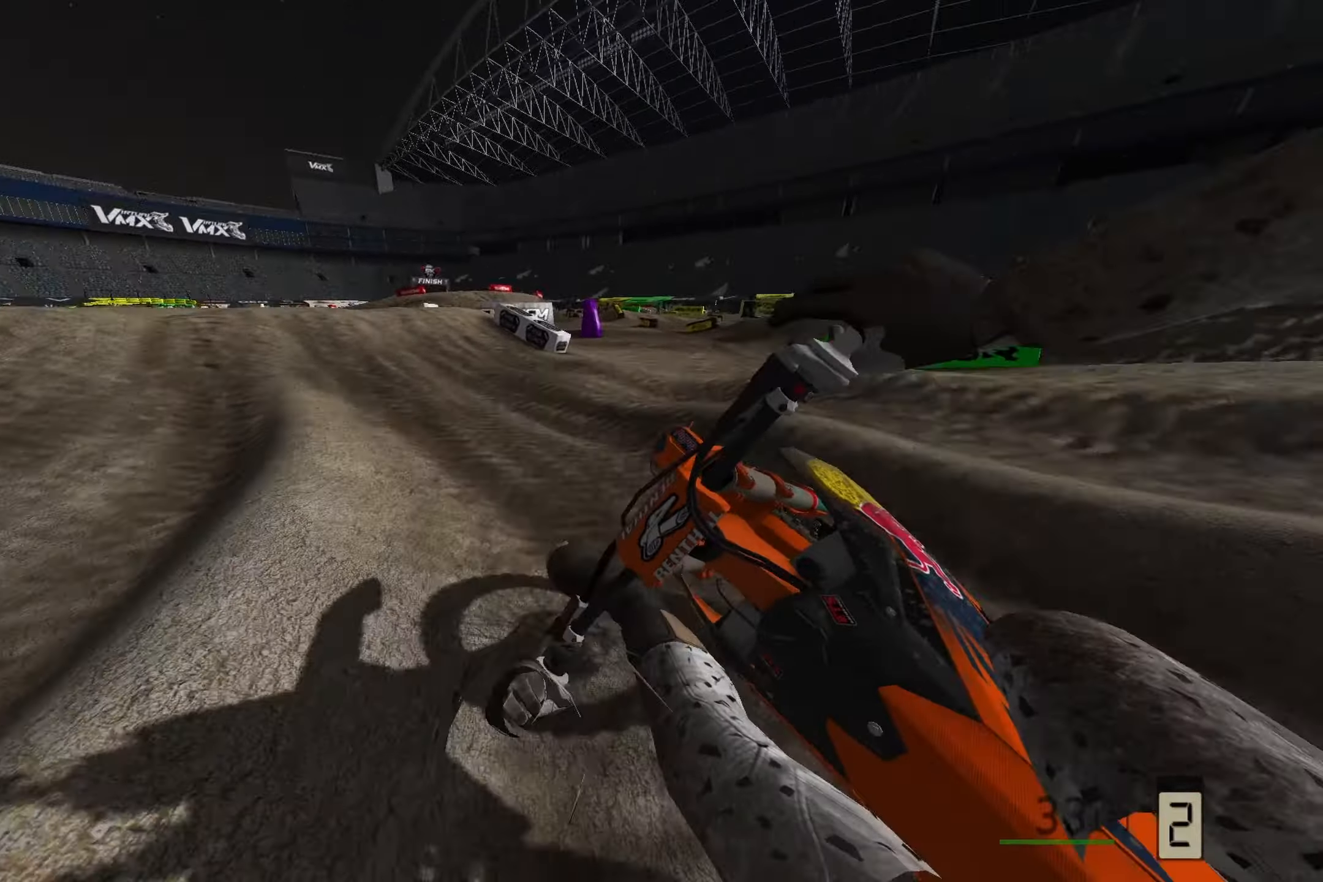
{"buttons": ["R2"], "left_stick": "up-left", "right_stick": "down-left", "events": []}
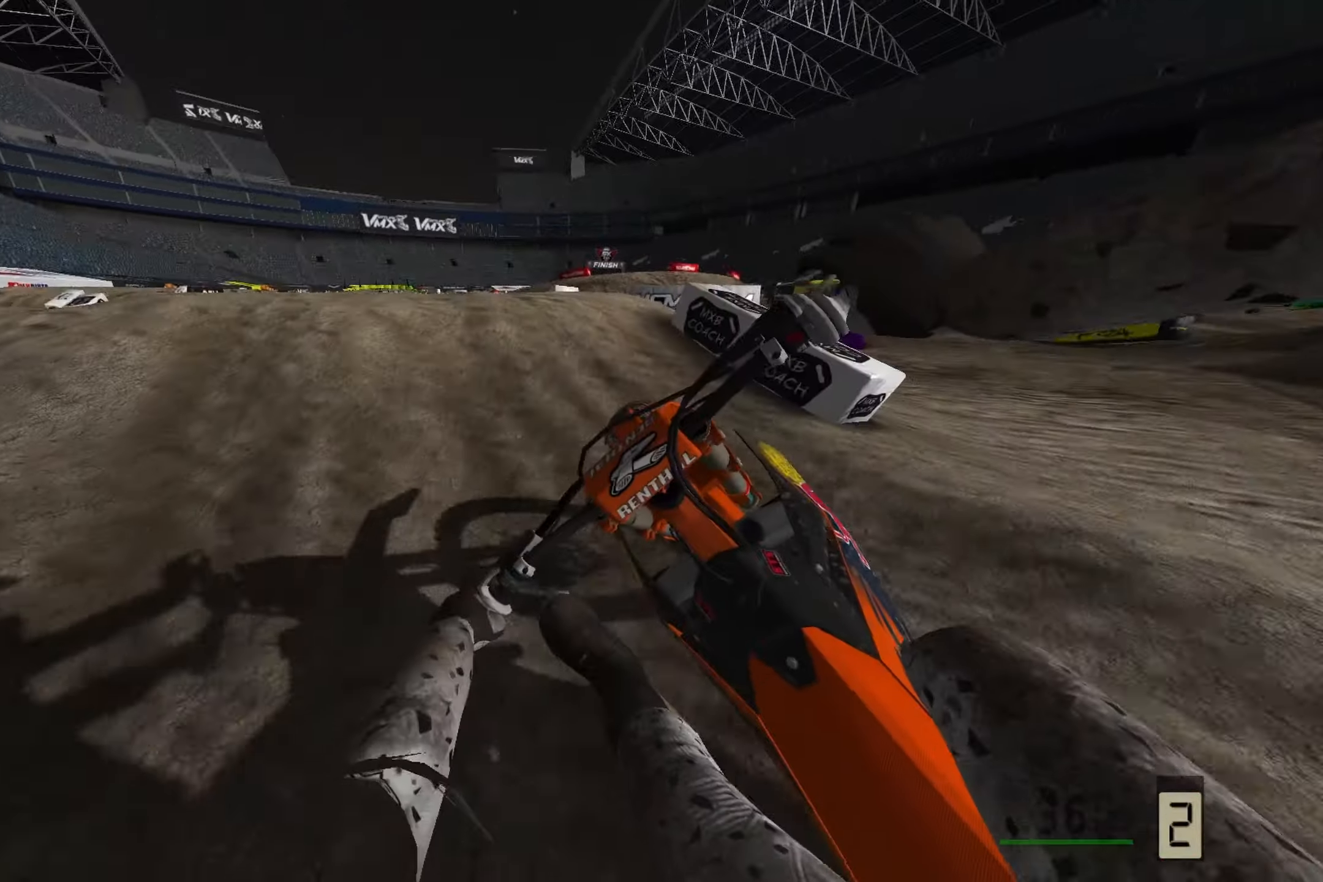
{"buttons": [], "left_stick": "left", "right_stick": "center", "events": [[50, "R3", "down"], [50, "right_stick", "down"], [250, "R3", "up"], [250, "right_stick", "down-left"], [367, "left_stick", "left"], [367, "right_stick", "center"], [383, "R2", "up"]]}
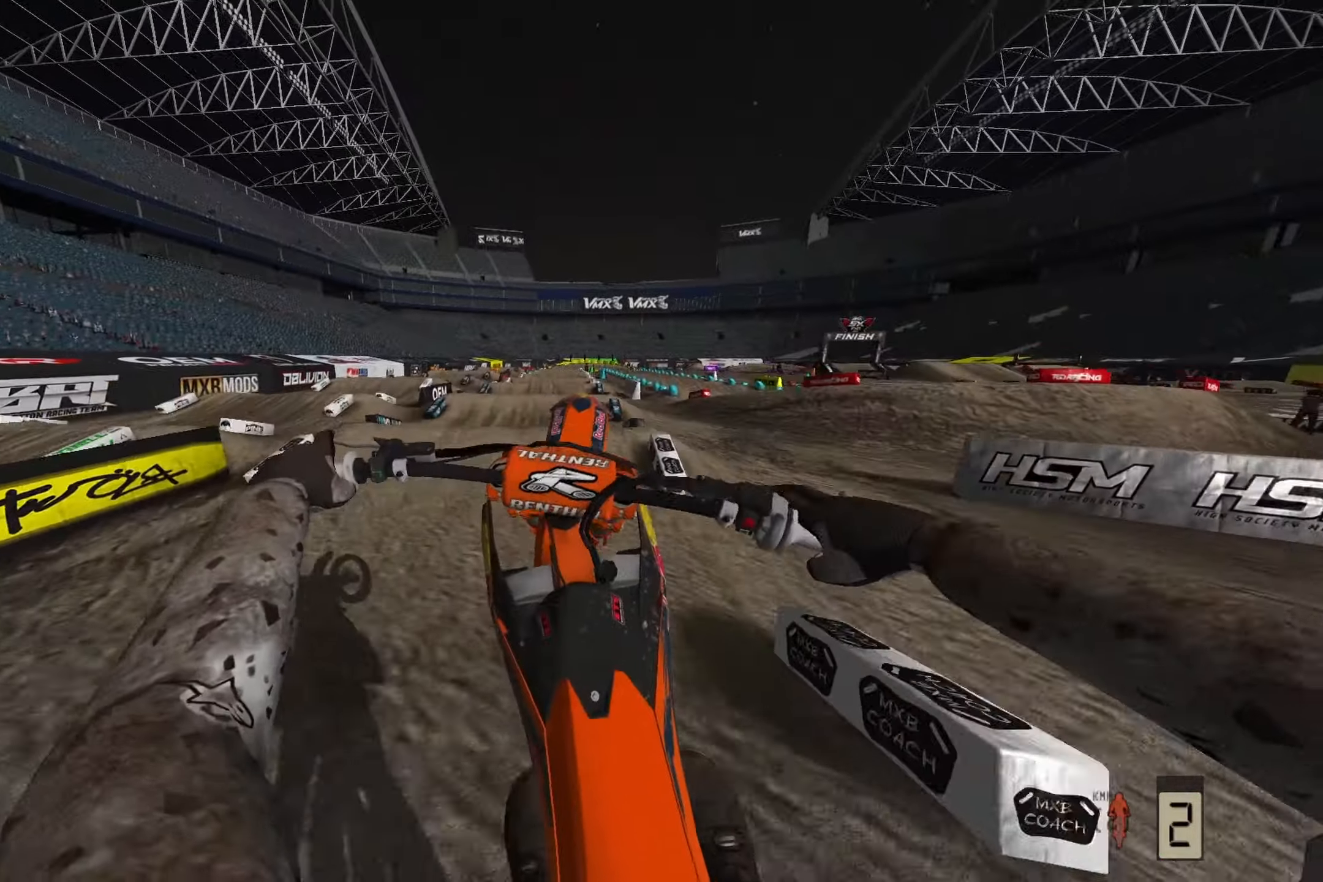
{"buttons": ["L2"], "left_stick": "up", "right_stick": "center", "events": [[50, "right_stick", "up-left"], [117, "L2", "down"], [117, "left_stick", "up"], [300, "right_stick", "center"]]}
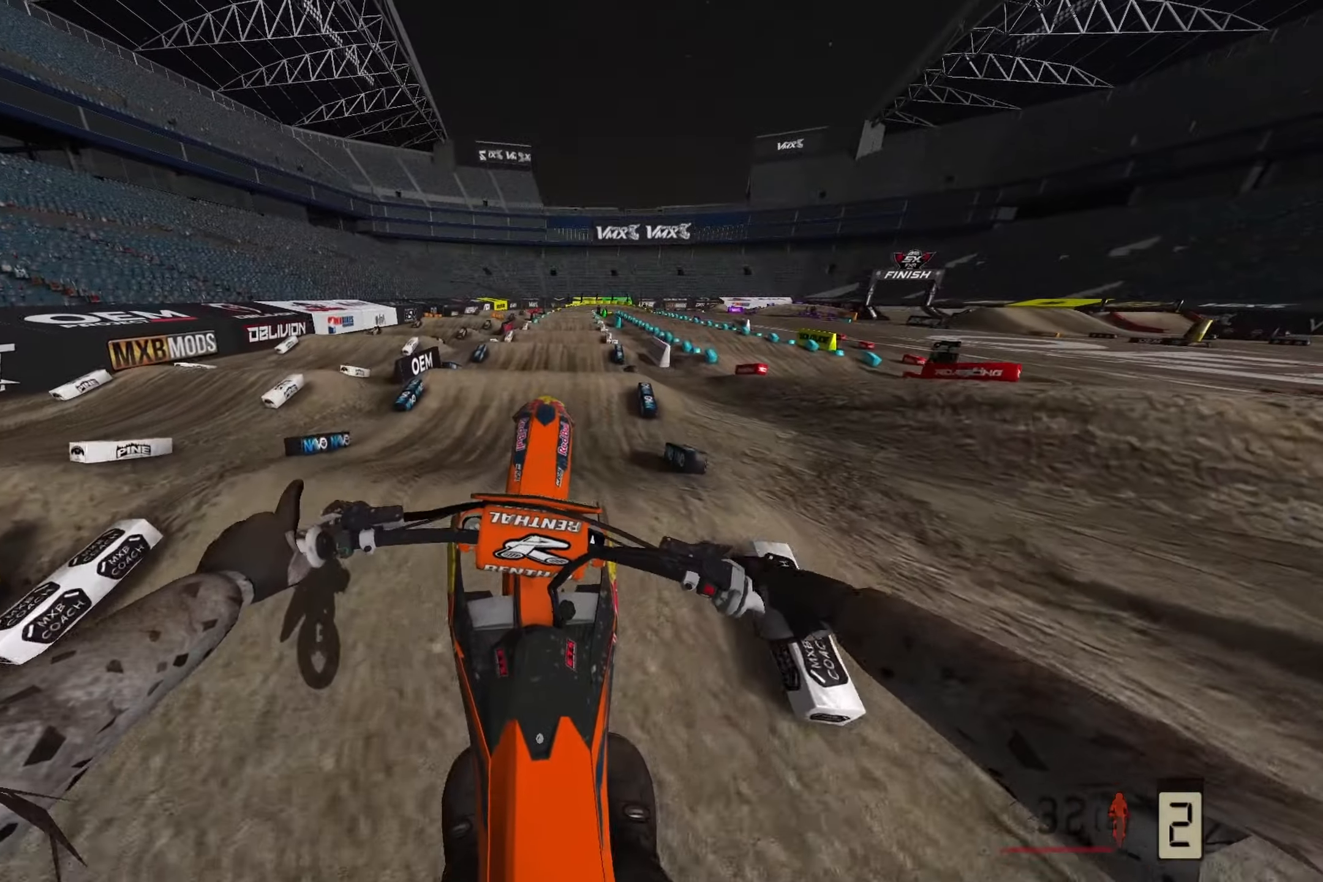
{"buttons": ["R2"], "left_stick": "center", "right_stick": "down", "events": [[217, "right_stick", "down"], [267, "left_stick", "up-right"], [317, "L2", "up"], [350, "R2", "down"], [417, "left_stick", "center"]]}
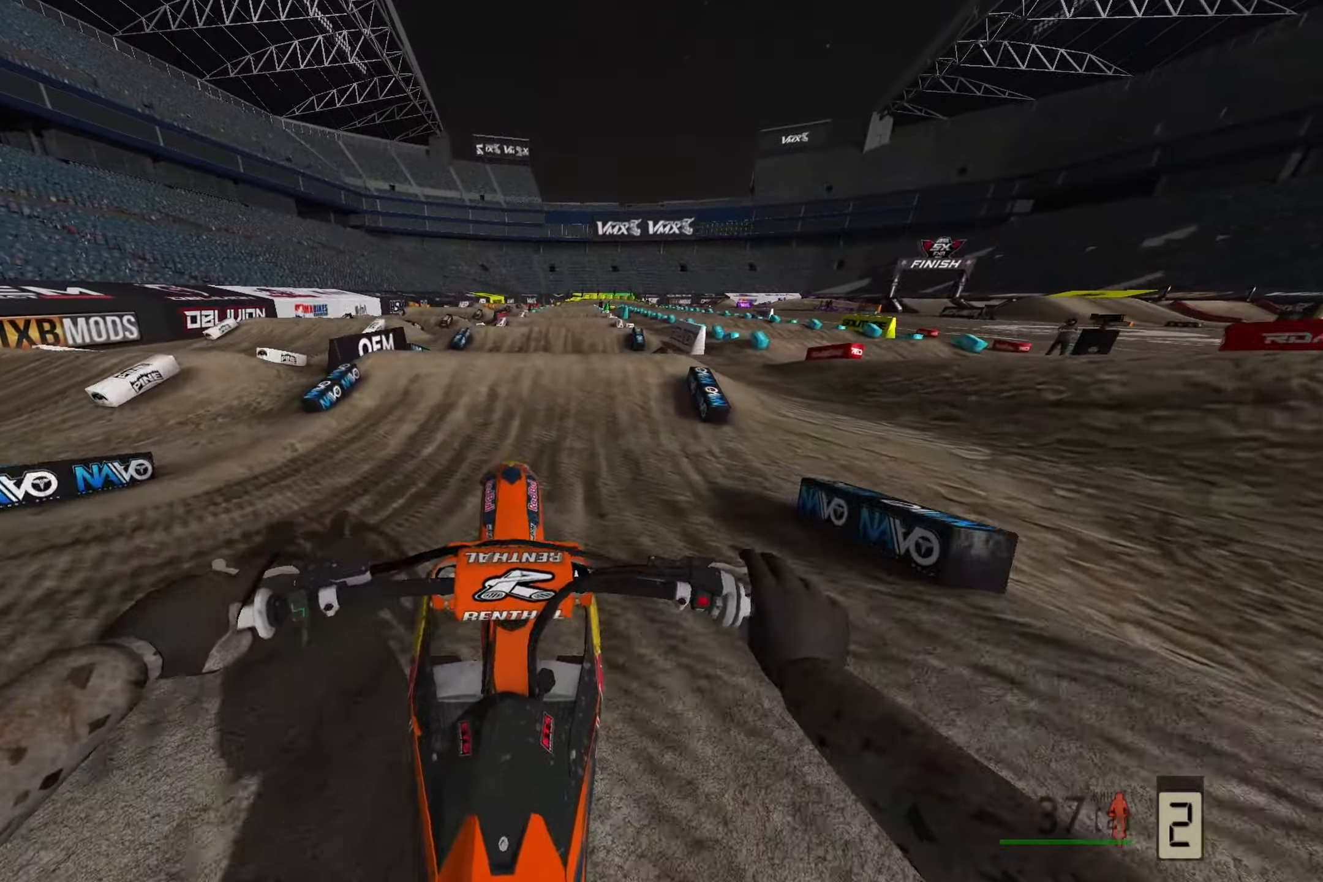
{"buttons": ["R2"], "left_stick": "center", "right_stick": "down-left", "events": [[300, "R2", "up"], [367, "R2", "down"], [383, "right_stick", "down-left"]]}
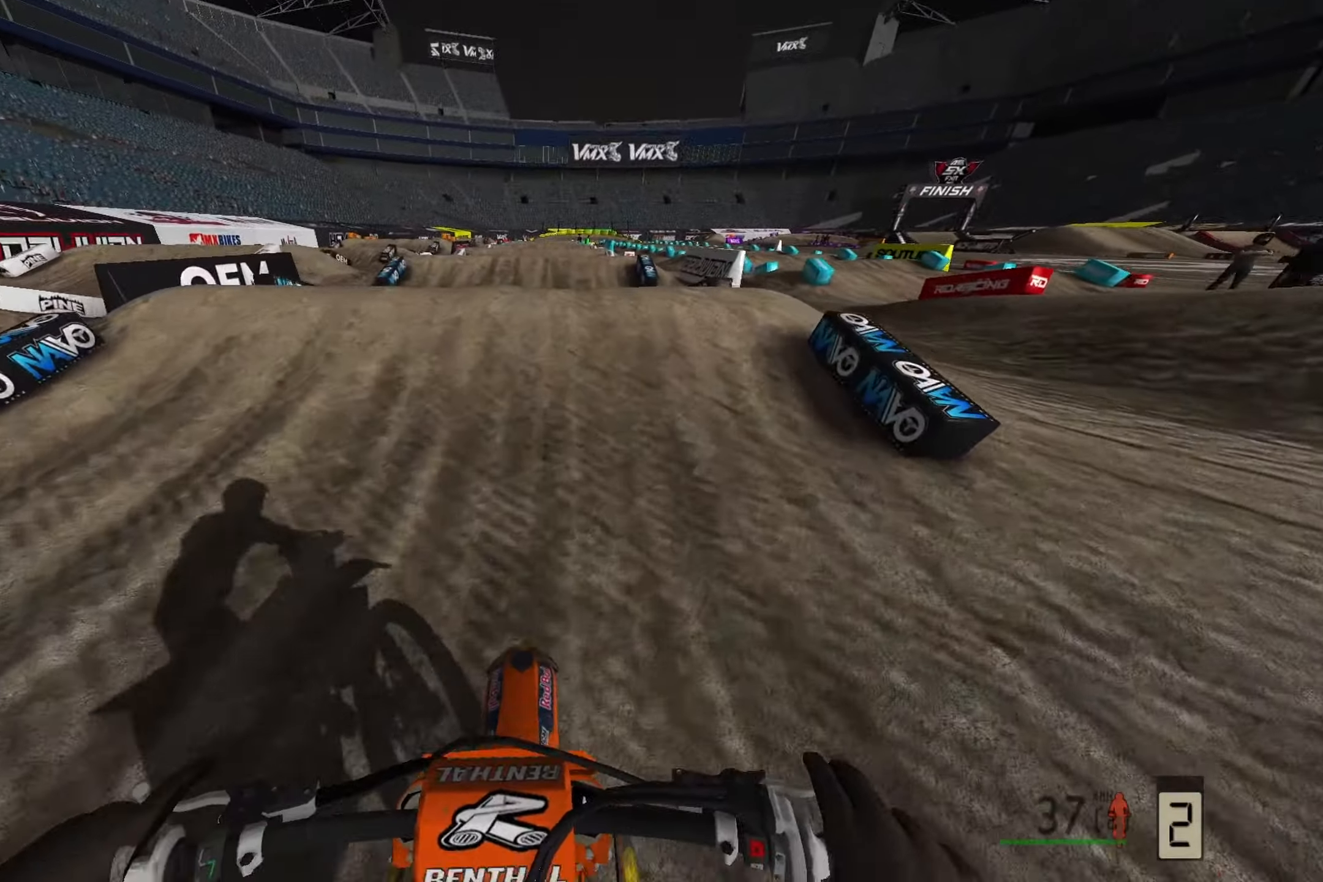
{"buttons": [], "left_stick": "center", "right_stick": "down", "events": [[400, "right_stick", "down"], [417, "R2", "up"]]}
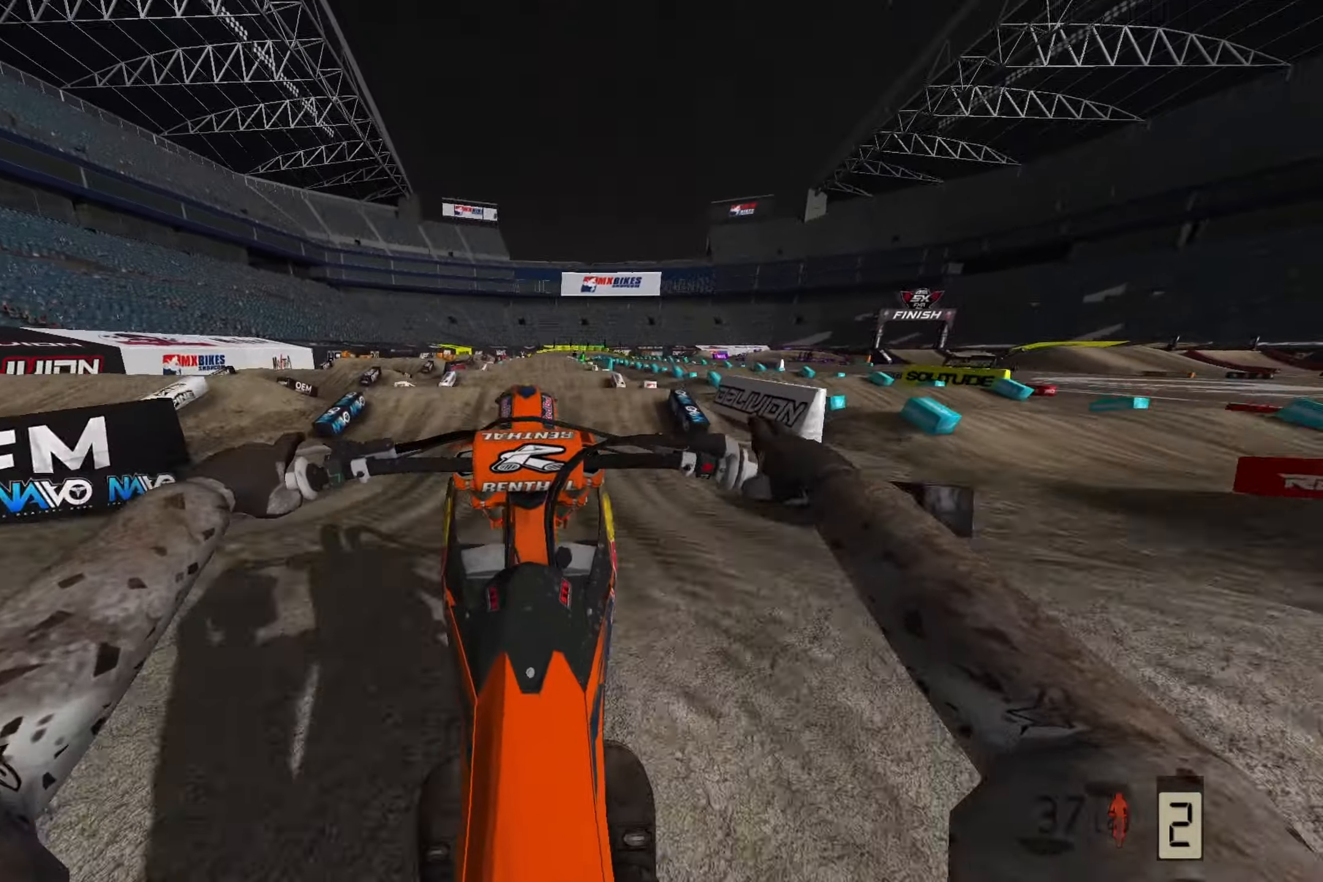
{"buttons": ["R2"], "left_stick": "center", "right_stick": "up", "events": [[33, "R2", "down"], [100, "right_stick", "down-left"], [200, "right_stick", "center"], [267, "right_stick", "up"]]}
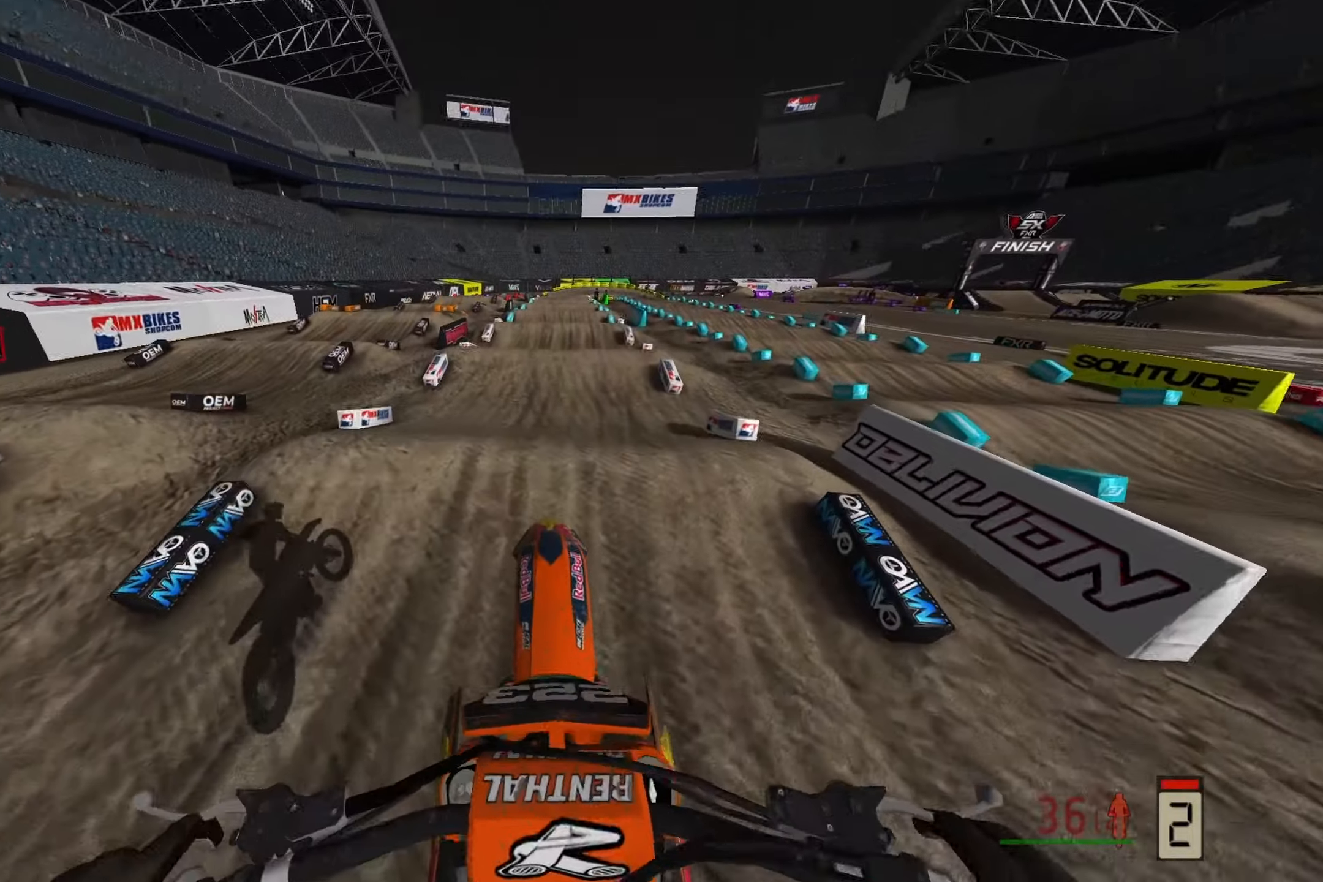
{"buttons": ["R2"], "left_stick": "center", "right_stick": "center", "events": [[483, "right_stick", "center"]]}
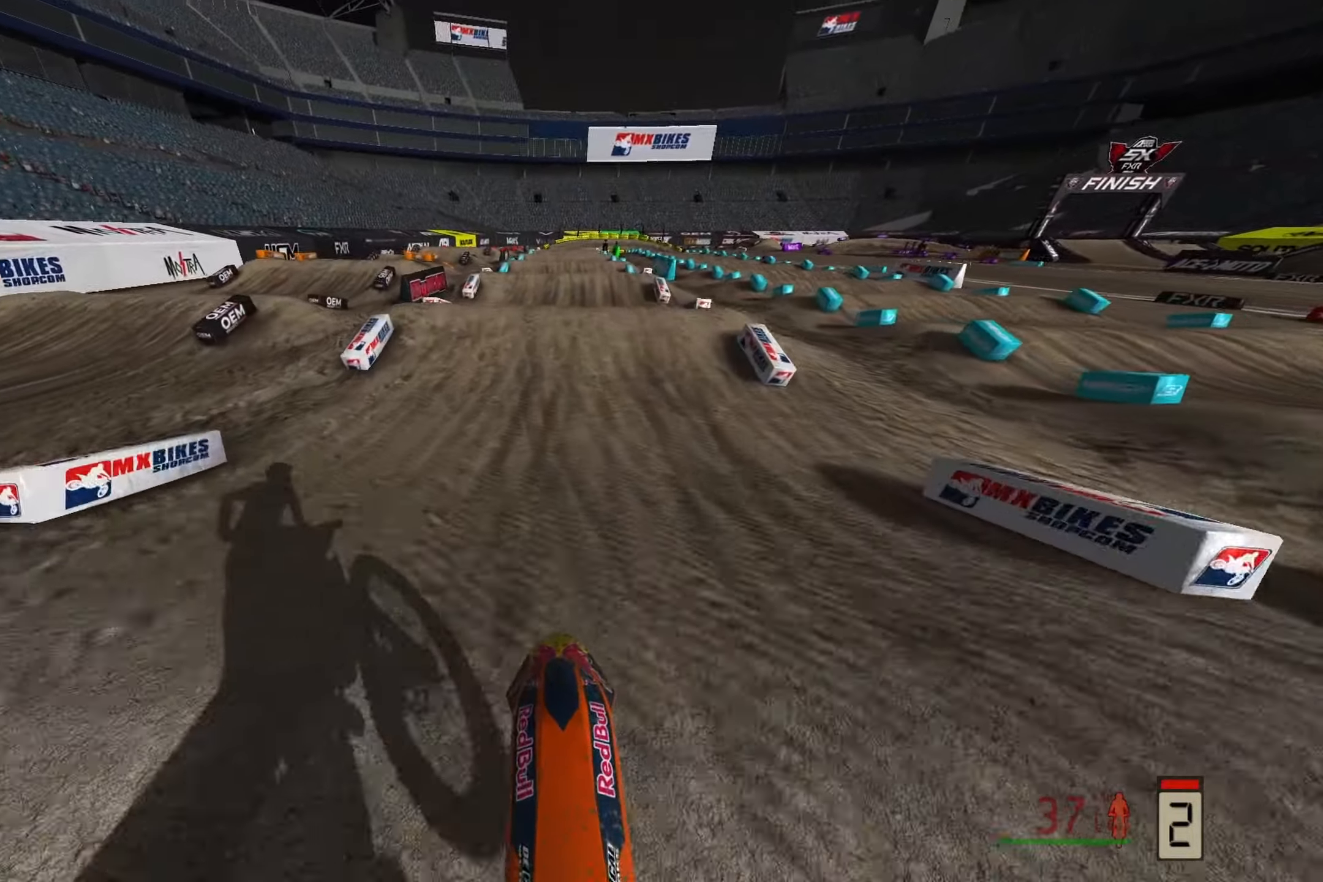
{"buttons": ["R2"], "left_stick": "center", "right_stick": "down", "events": [[217, "right_stick", "down"], [350, "R2", "up"], [417, "left_stick", "right"], [467, "R2", "down"], [500, "left_stick", "center"]]}
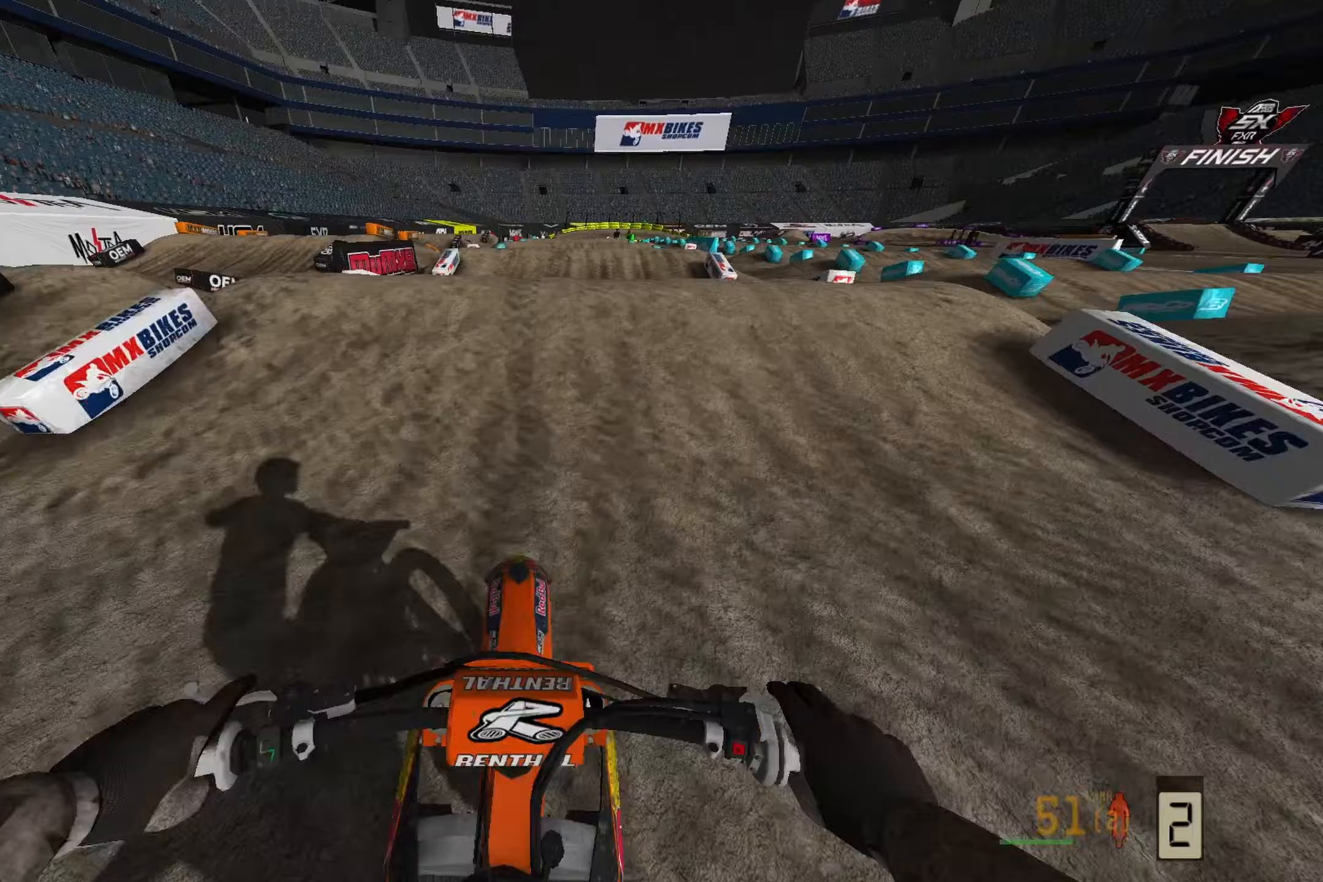
{"buttons": [], "left_stick": "center", "right_stick": "center", "events": [[333, "R2", "up"], [333, "right_stick", "center"]]}
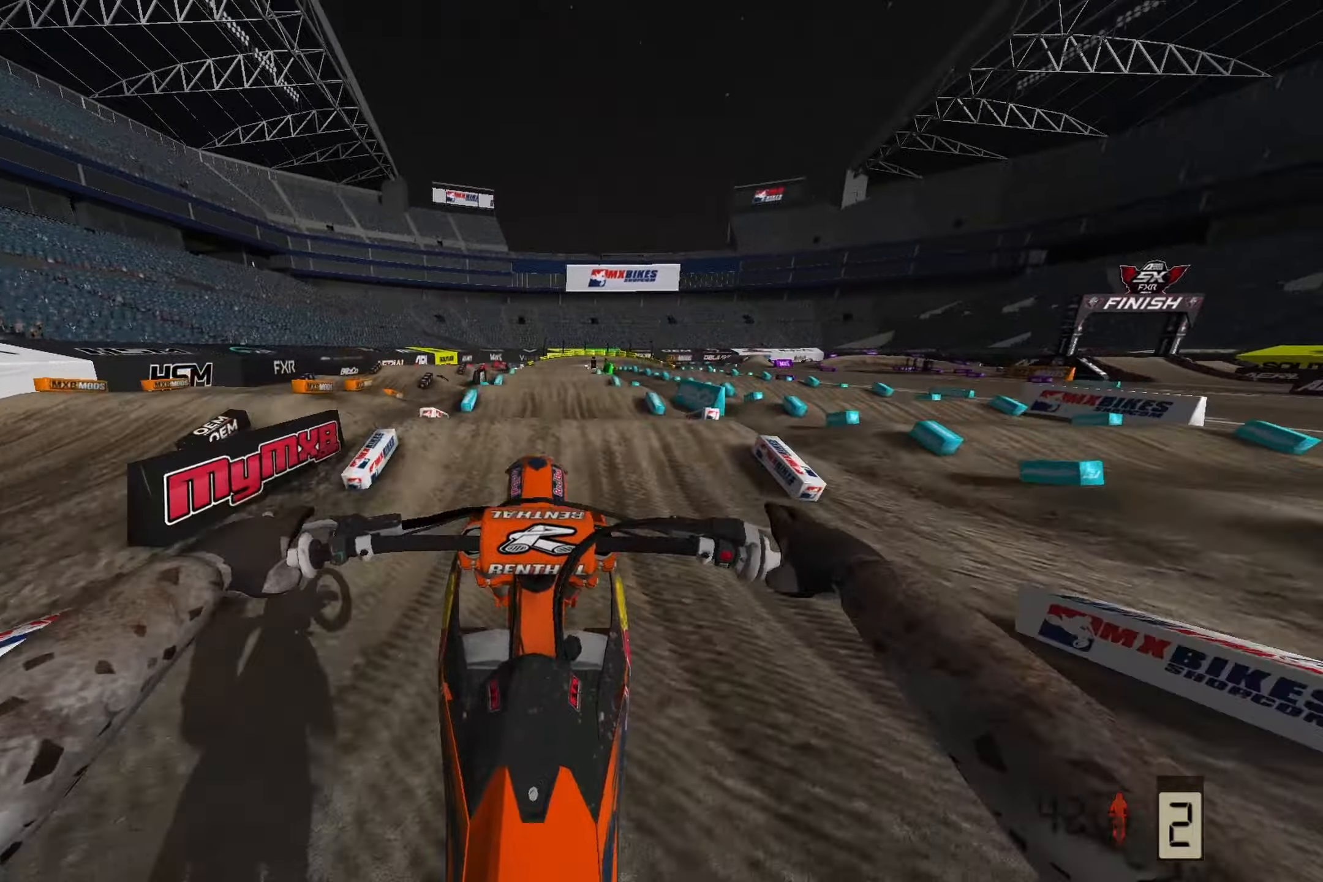
{"buttons": ["R2"], "left_stick": "center", "right_stick": "down", "events": [[83, "right_stick", "up"], [250, "R2", "down"], [317, "right_stick", "center"], [383, "R2", "up"], [450, "right_stick", "down"], [500, "R2", "down"]]}
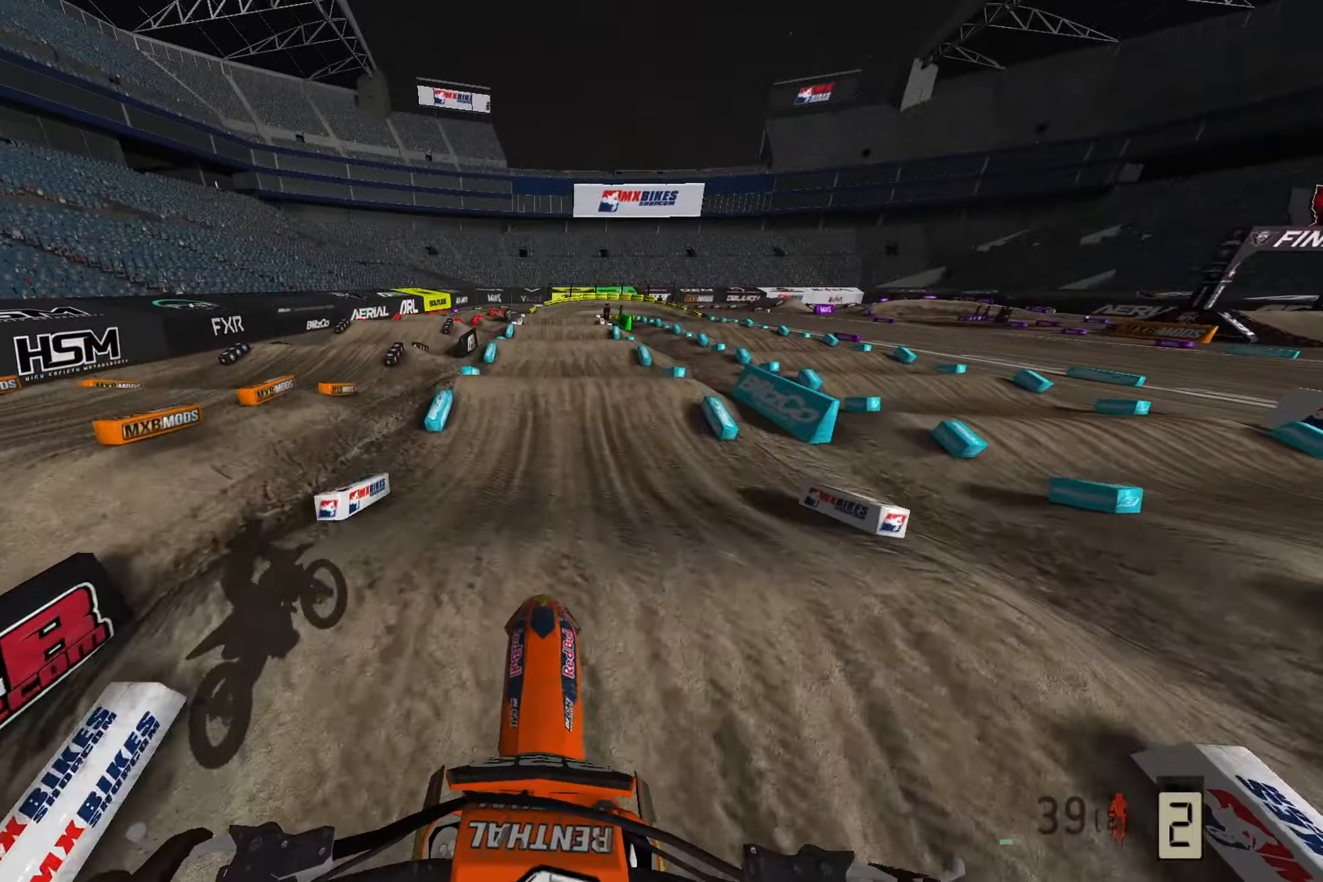
{"buttons": ["R2"], "left_stick": "center", "right_stick": "down", "events": [[150, "R2", "up"], [217, "R2", "down"], [233, "left_stick", "right"], [350, "left_stick", "center"], [400, "R2", "up"], [450, "R2", "down"]]}
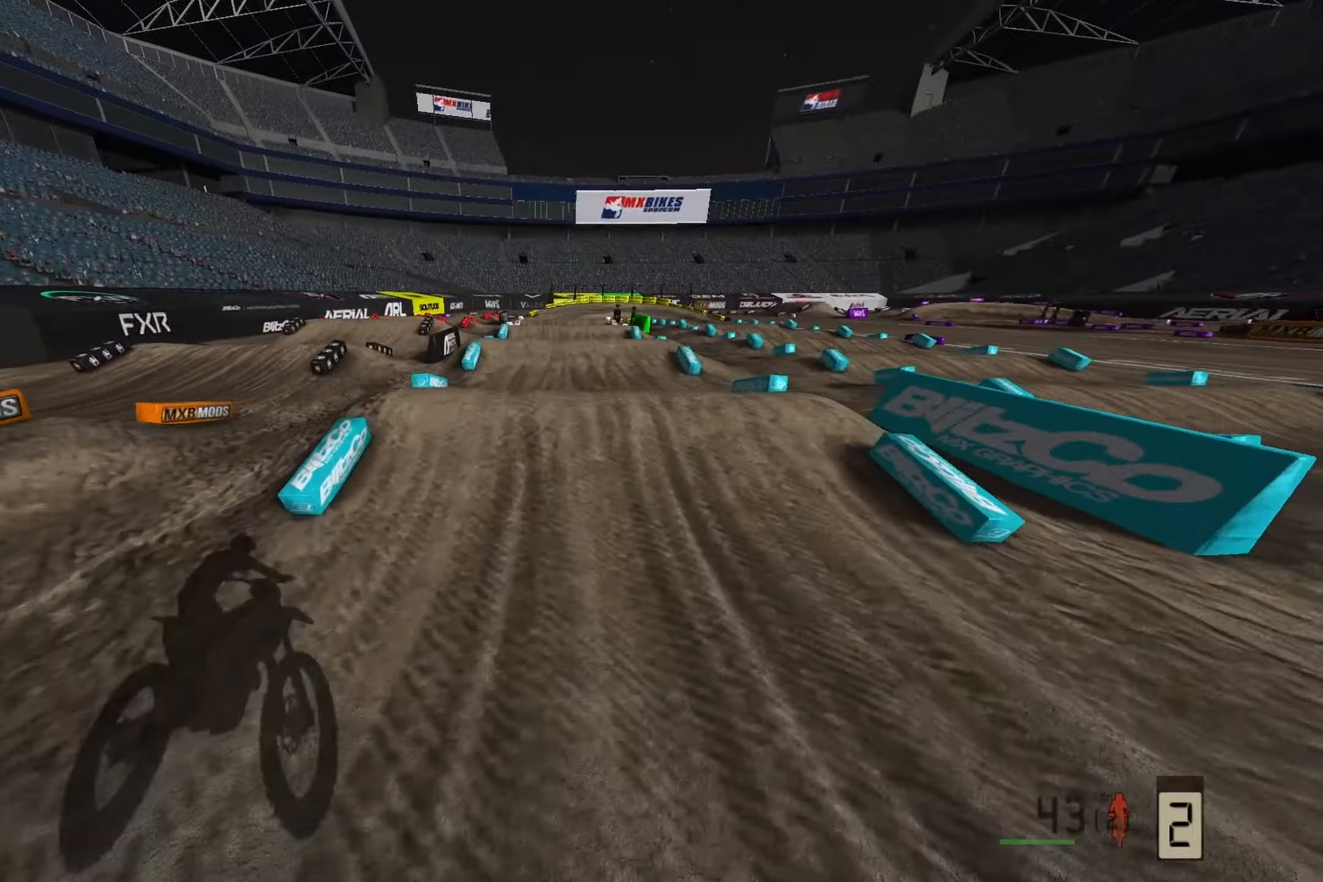
{"buttons": ["R2"], "left_stick": "center", "right_stick": "down", "events": [[117, "R2", "up"], [183, "R2", "down"]]}
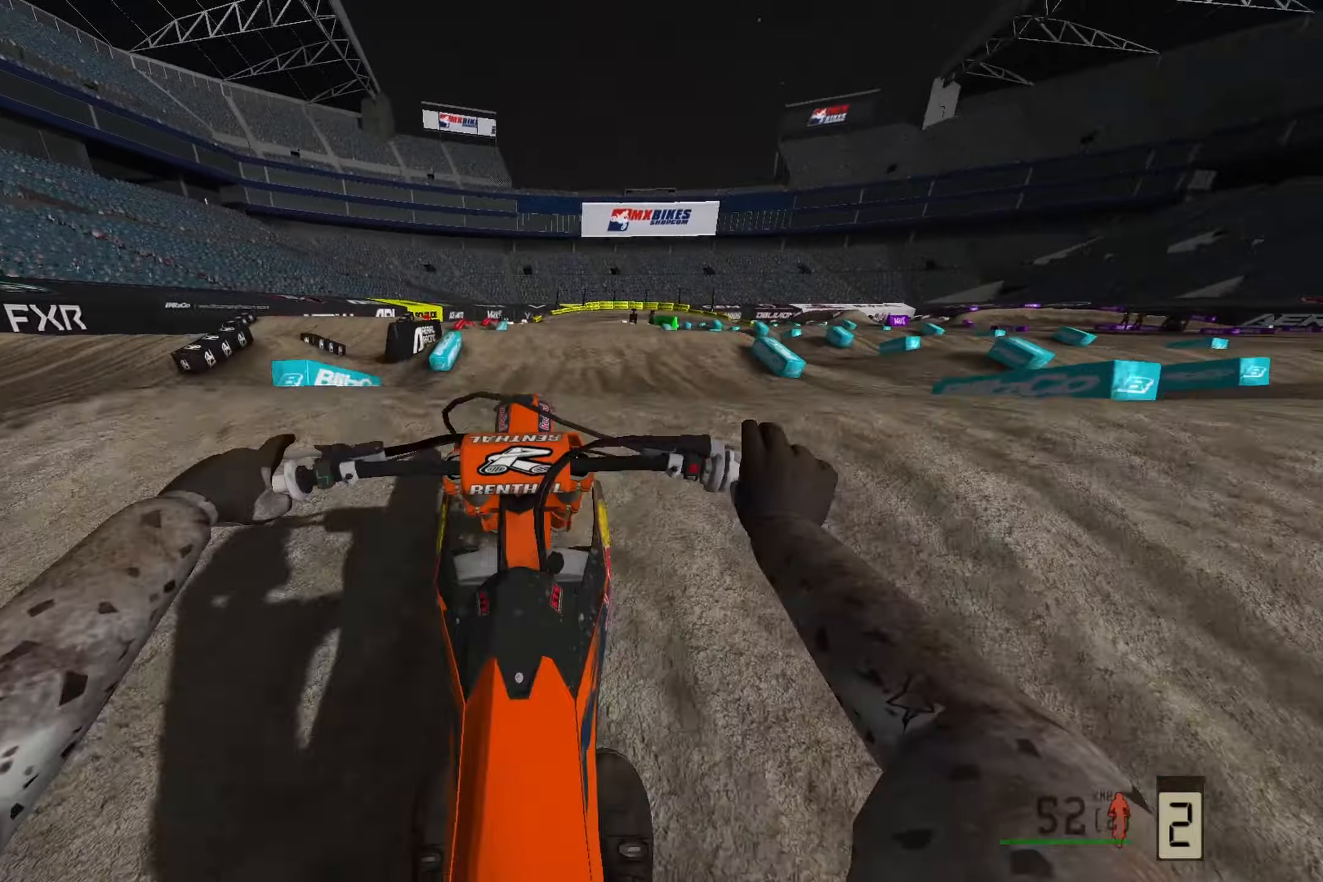
{"buttons": [], "left_stick": "center", "right_stick": "up", "events": [[50, "R2", "up"], [83, "right_stick", "center"], [350, "right_stick", "up"]]}
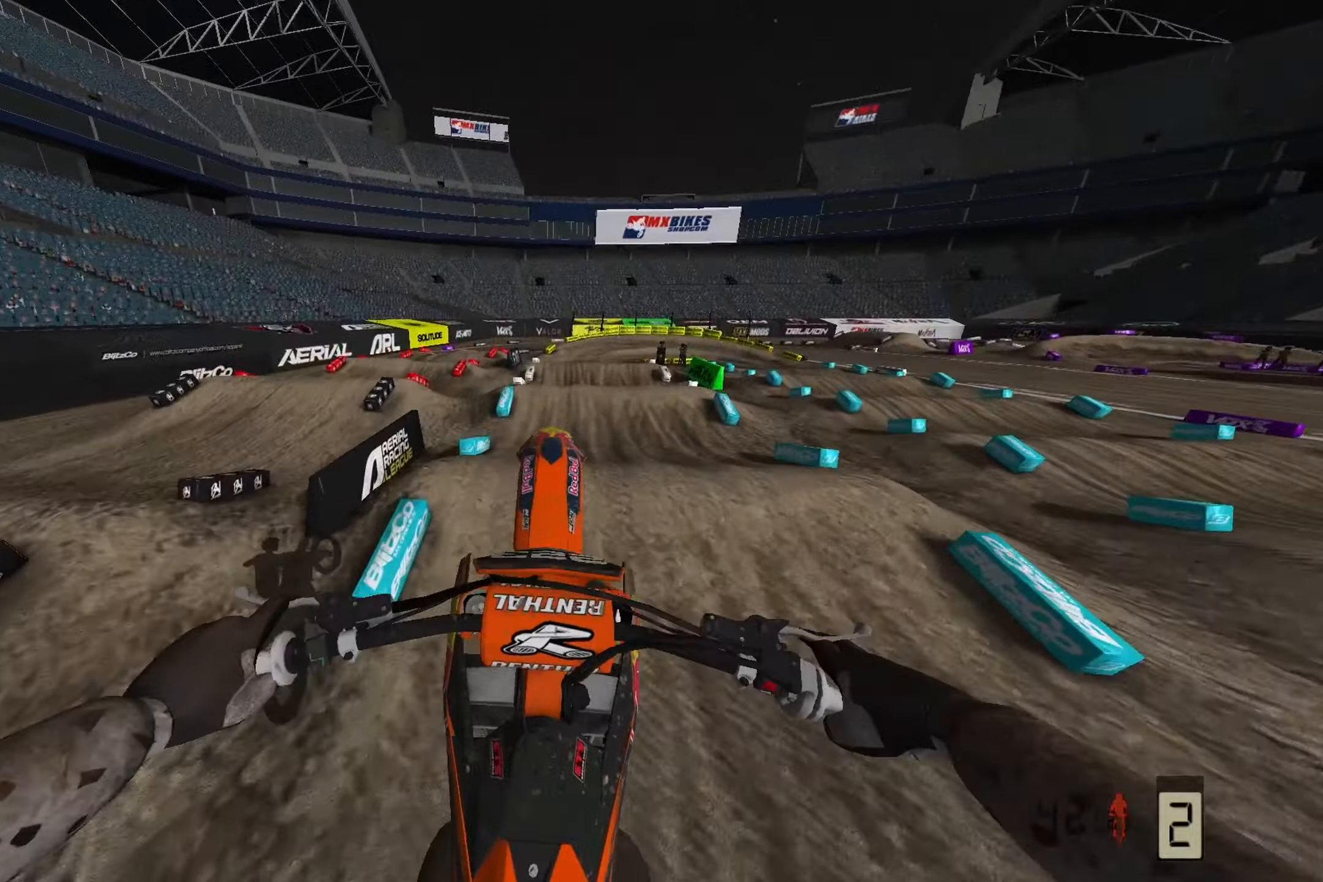
{"buttons": [], "left_stick": "center", "right_stick": "center", "events": [[133, "right_stick", "center"]]}
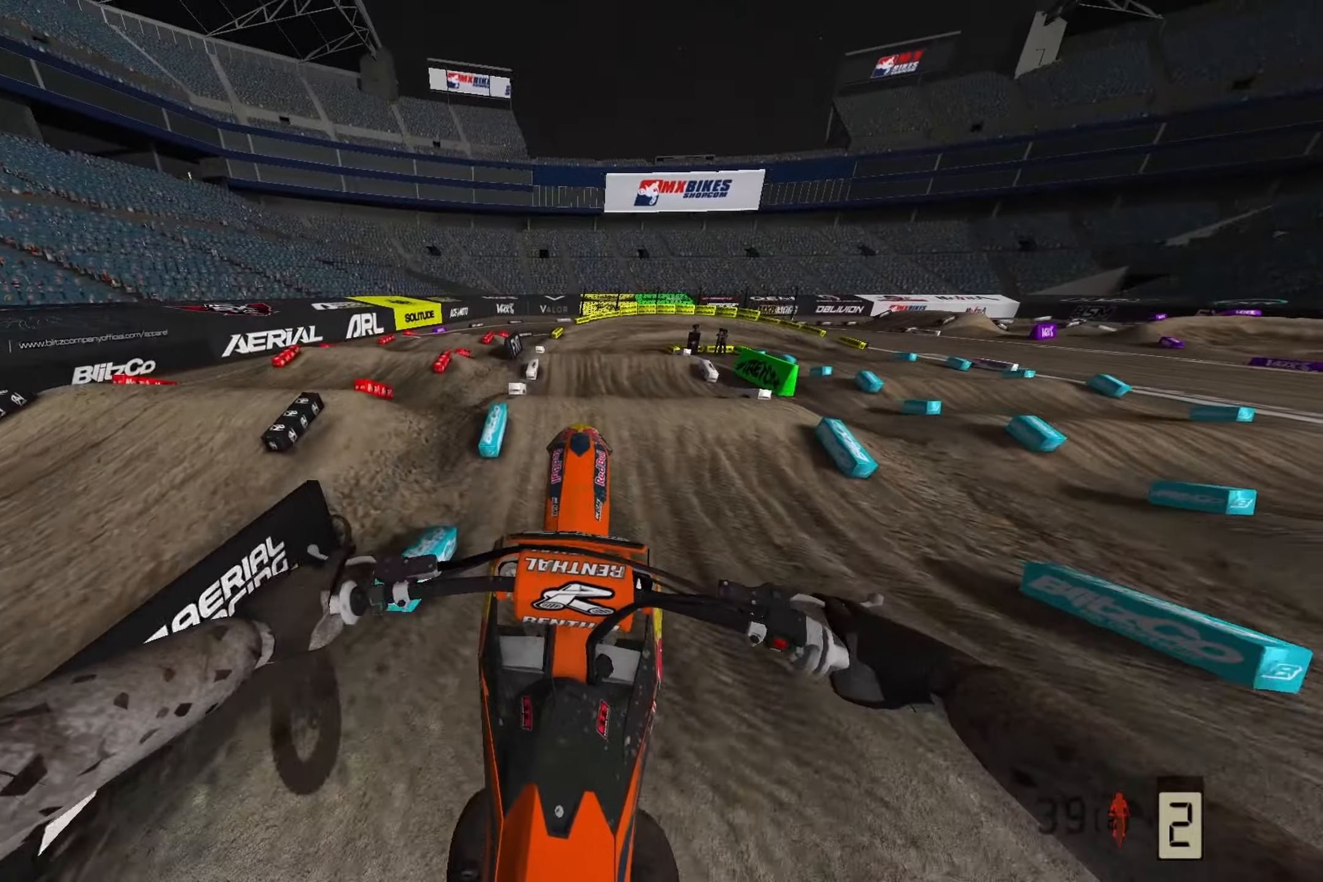
{"buttons": ["R2"], "left_stick": "right", "right_stick": "down", "events": [[83, "right_stick", "down"], [167, "R2", "down"], [433, "left_stick", "right"]]}
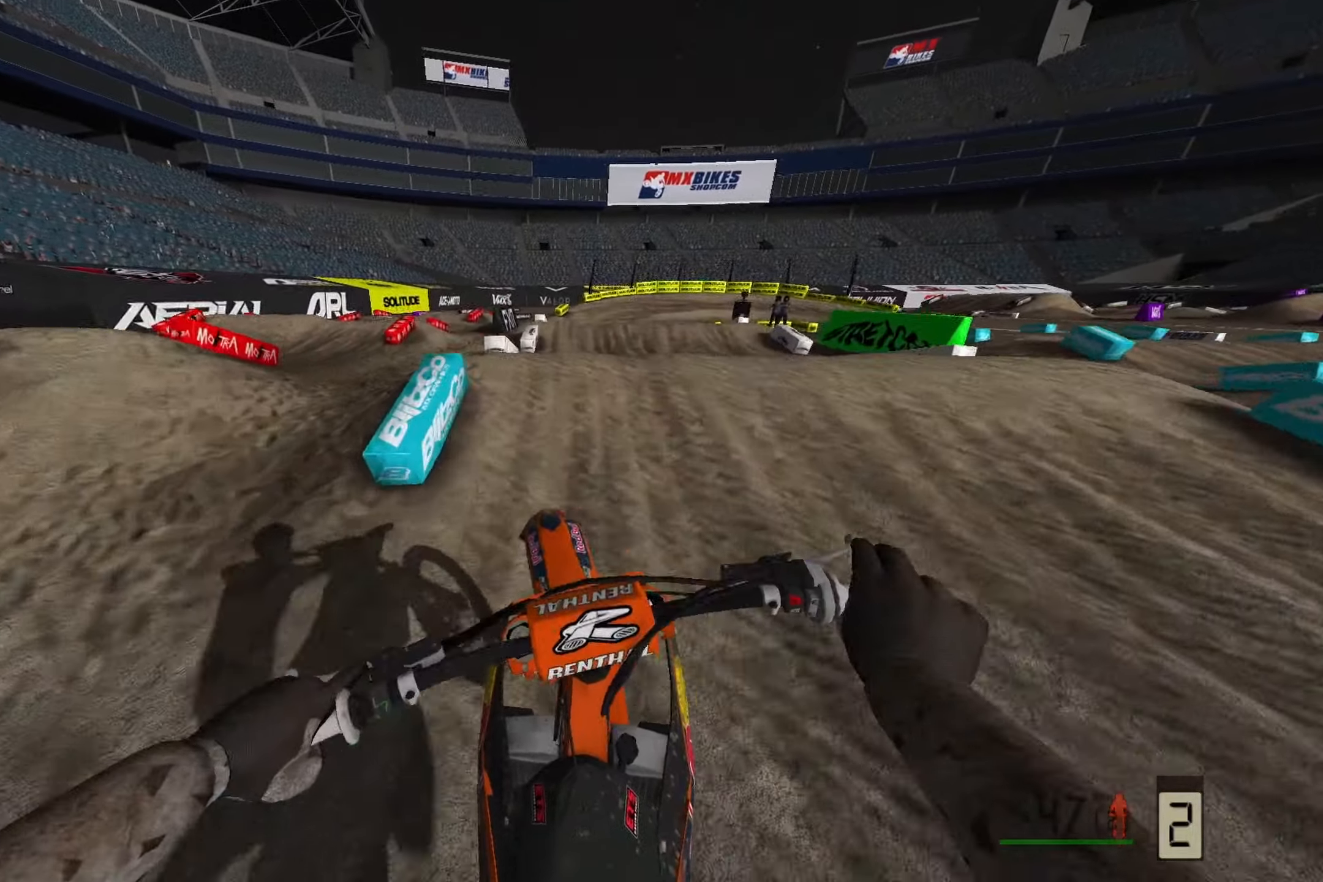
{"buttons": [], "left_stick": "down-right", "right_stick": "right", "events": [[50, "left_stick", "center"], [283, "left_stick", "right"], [400, "left_stick", "down-right"], [433, "R2", "up"], [450, "right_stick", "right"]]}
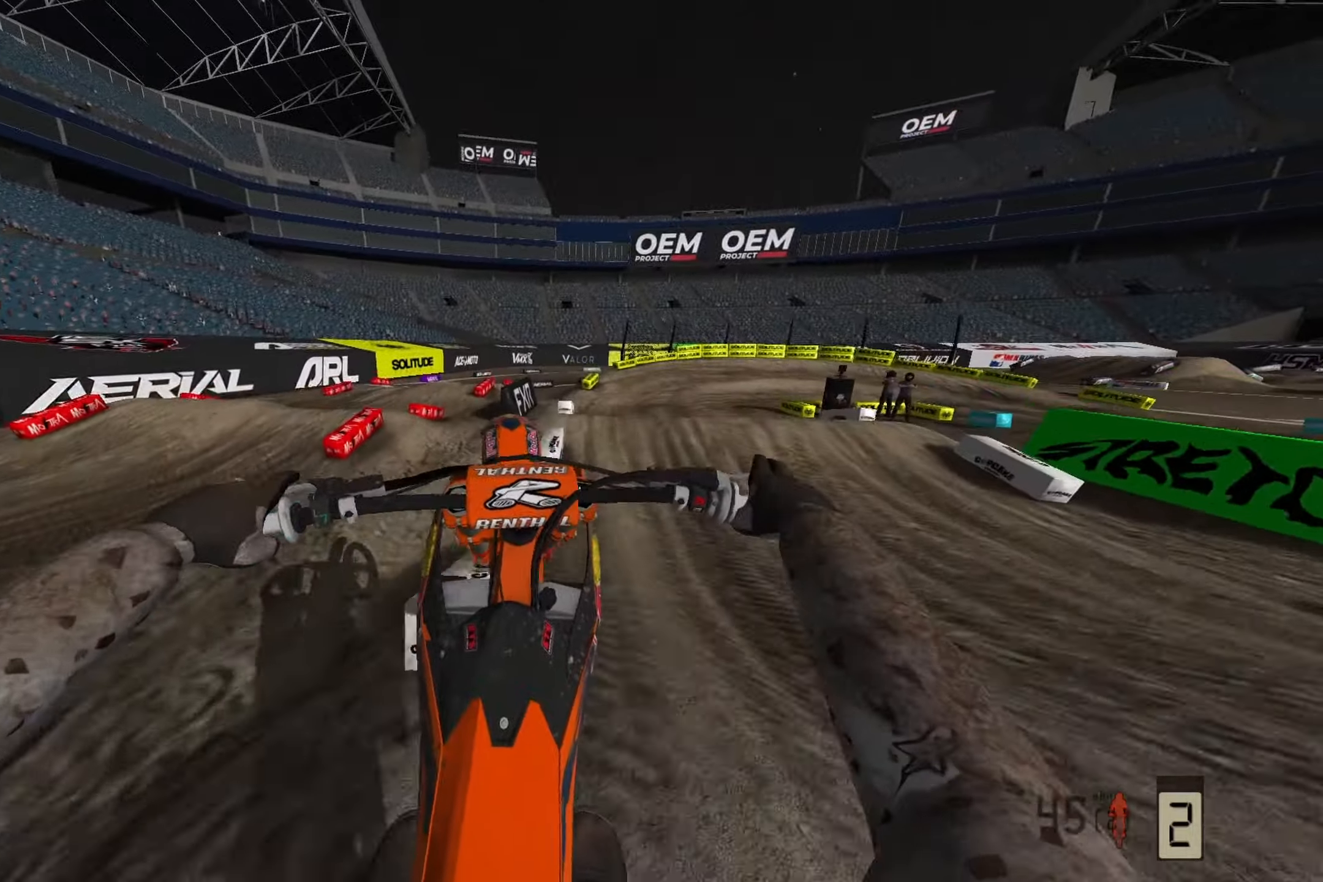
{"buttons": [], "left_stick": "center", "right_stick": "up-right", "events": [[50, "right_stick", "up"], [150, "R3", "down"], [233, "right_stick", "up-right"], [267, "R3", "up"], [283, "left_stick", "center"]]}
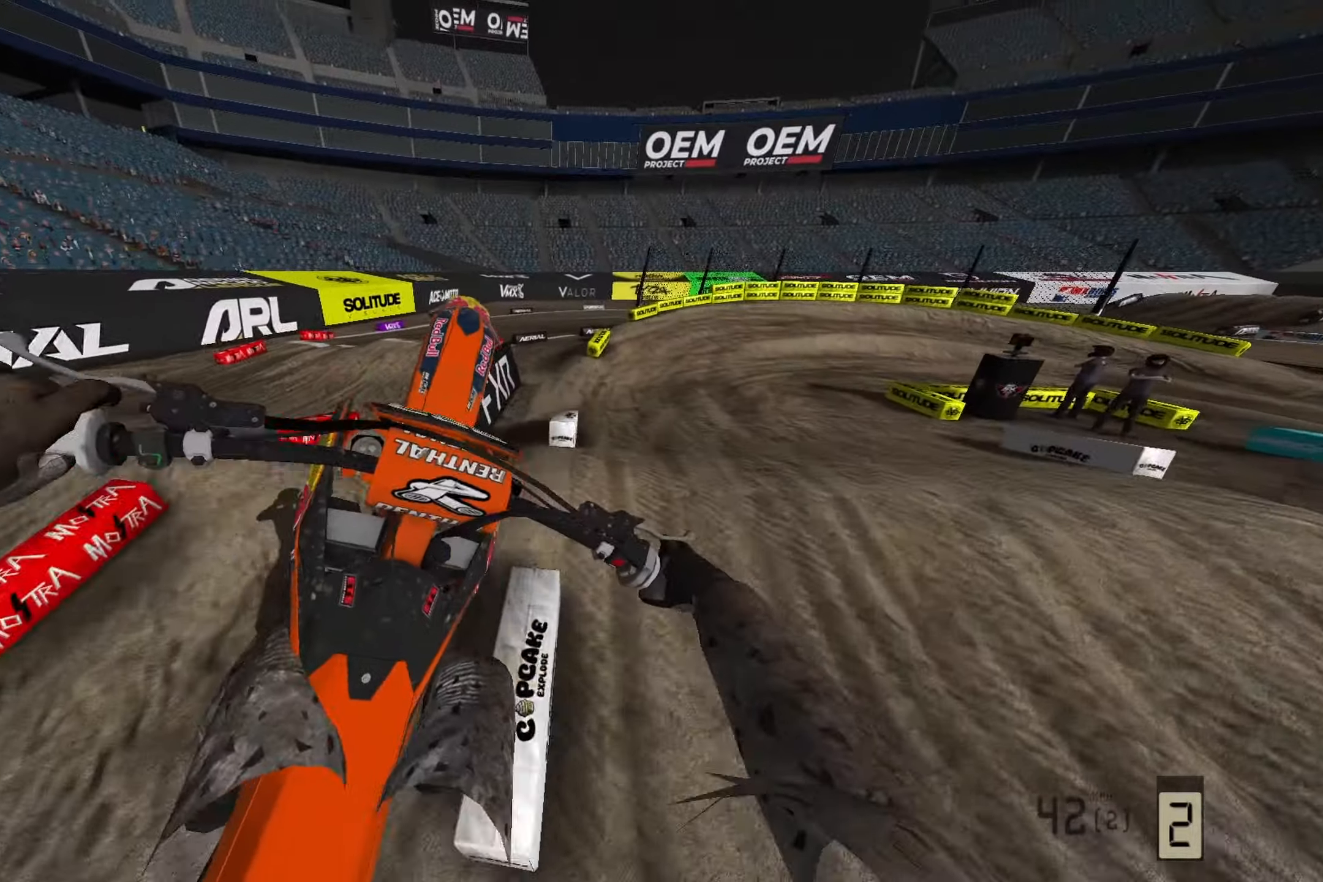
{"buttons": ["L2"], "left_stick": "center", "right_stick": "up", "events": [[33, "L2", "down"], [67, "right_stick", "center"], [83, "left_stick", "right"], [233, "left_stick", "center"], [317, "left_stick", "left"], [450, "left_stick", "center"], [450, "right_stick", "up"]]}
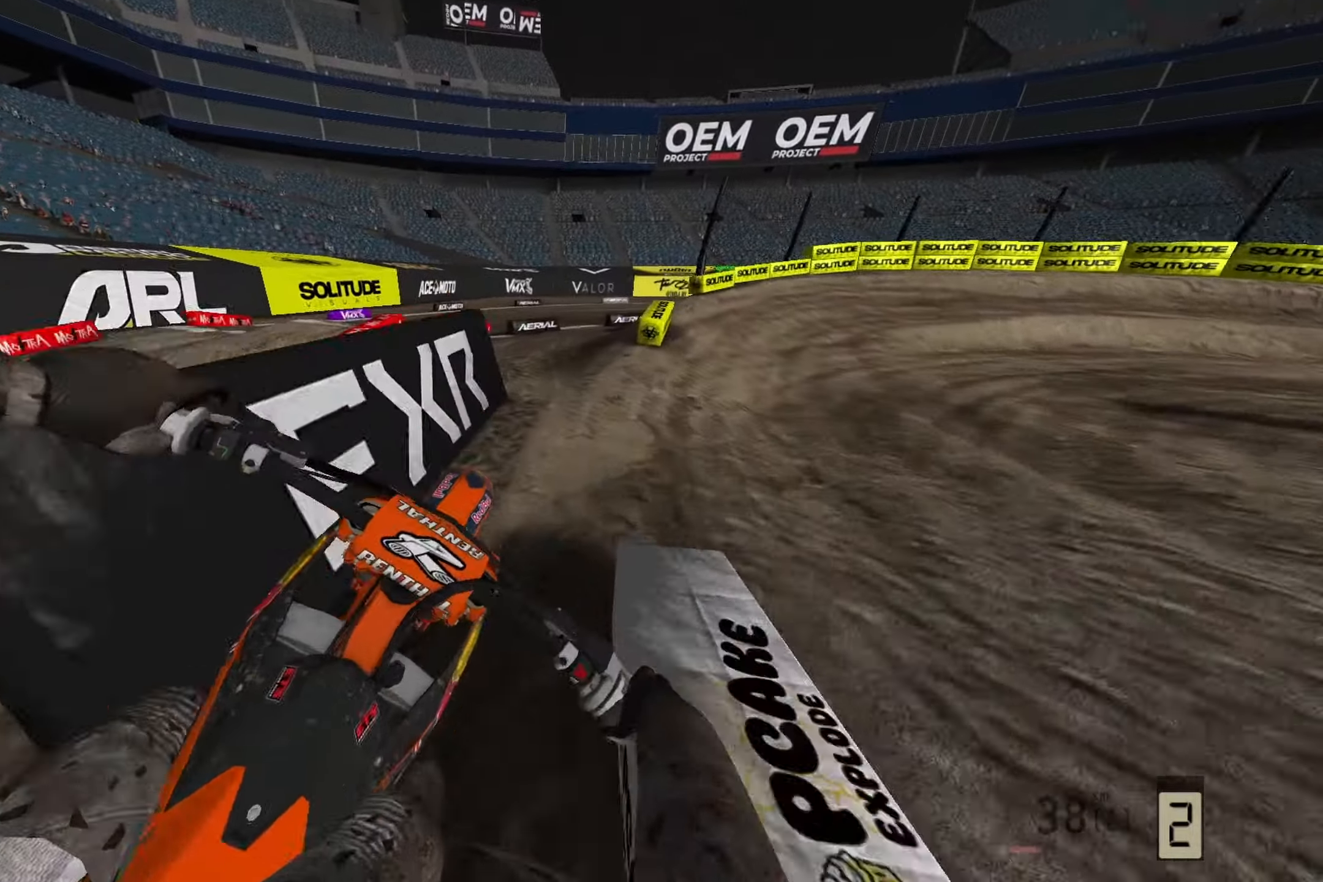
{"buttons": ["R2"], "left_stick": "right", "right_stick": "right", "events": [[167, "L2", "up"], [167, "right_stick", "center"], [350, "R2", "down"], [350, "left_stick", "right"], [450, "right_stick", "right"]]}
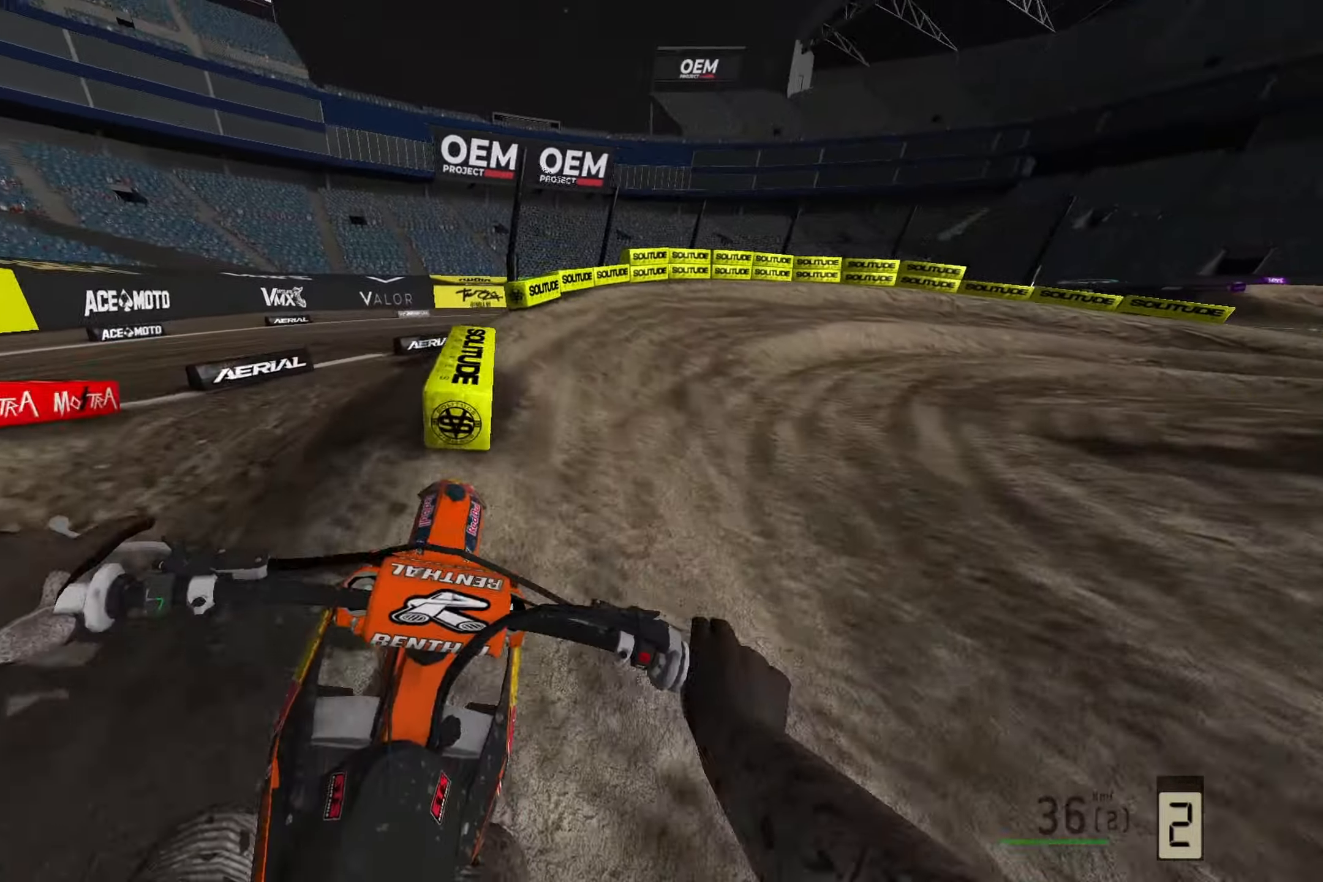
{"buttons": ["R2"], "left_stick": "right", "right_stick": "down-right", "events": [[17, "right_stick", "down-right"], [50, "R2", "up"], [267, "R2", "down"]]}
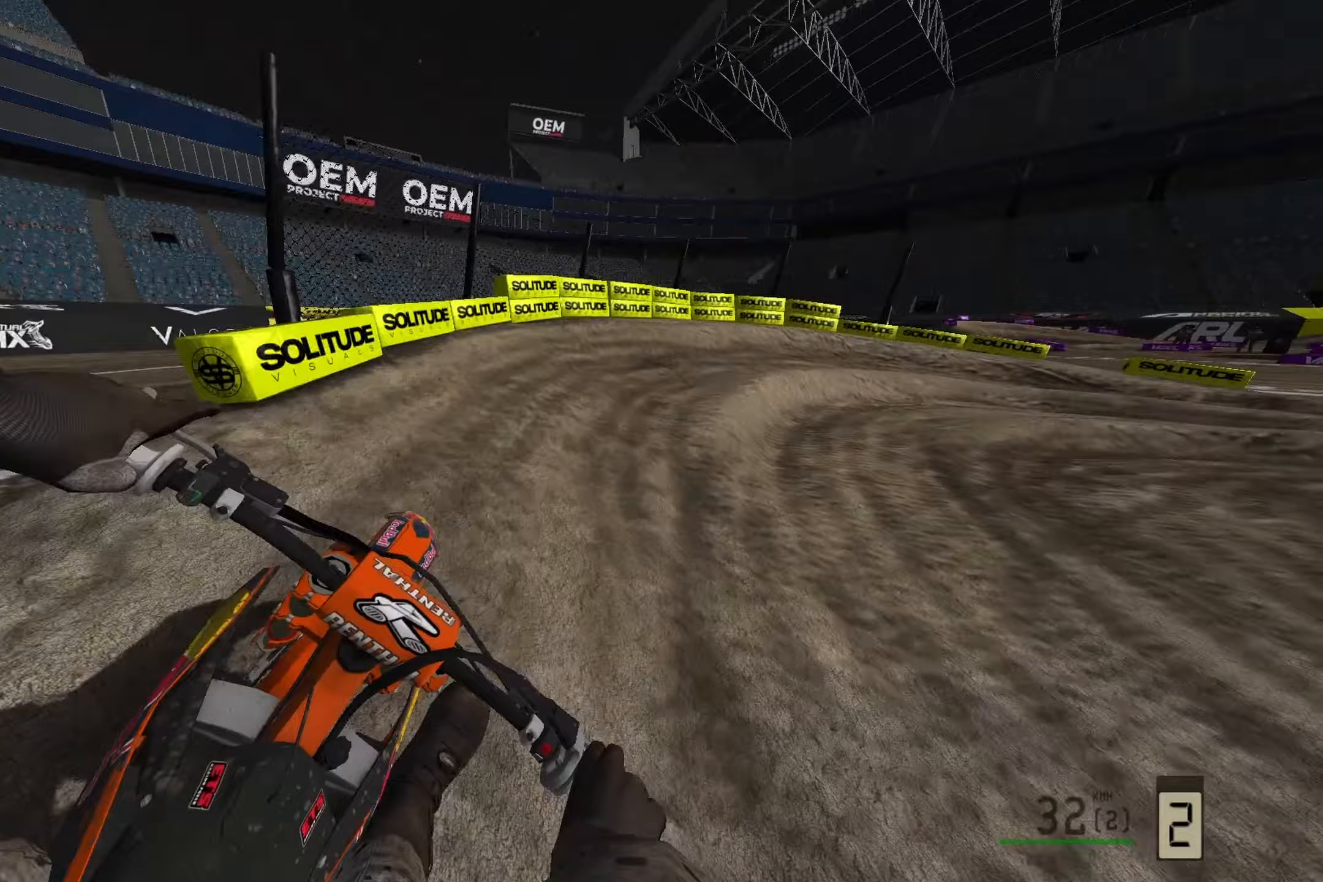
{"buttons": [], "left_stick": "right", "right_stick": "down-right", "events": [[317, "R2", "up"]]}
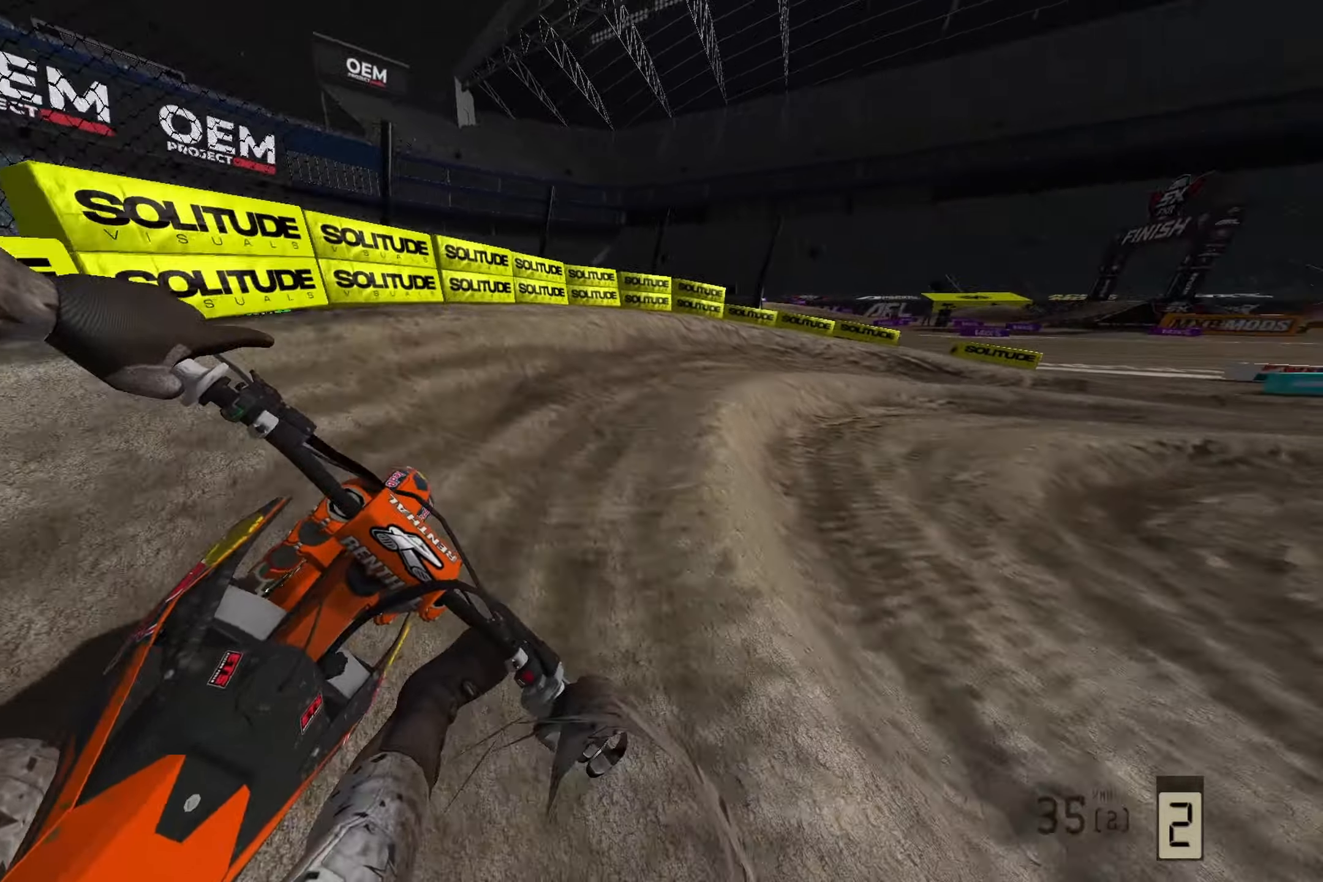
{"buttons": ["R2"], "left_stick": "right", "right_stick": "down-right", "events": [[83, "R2", "down"]]}